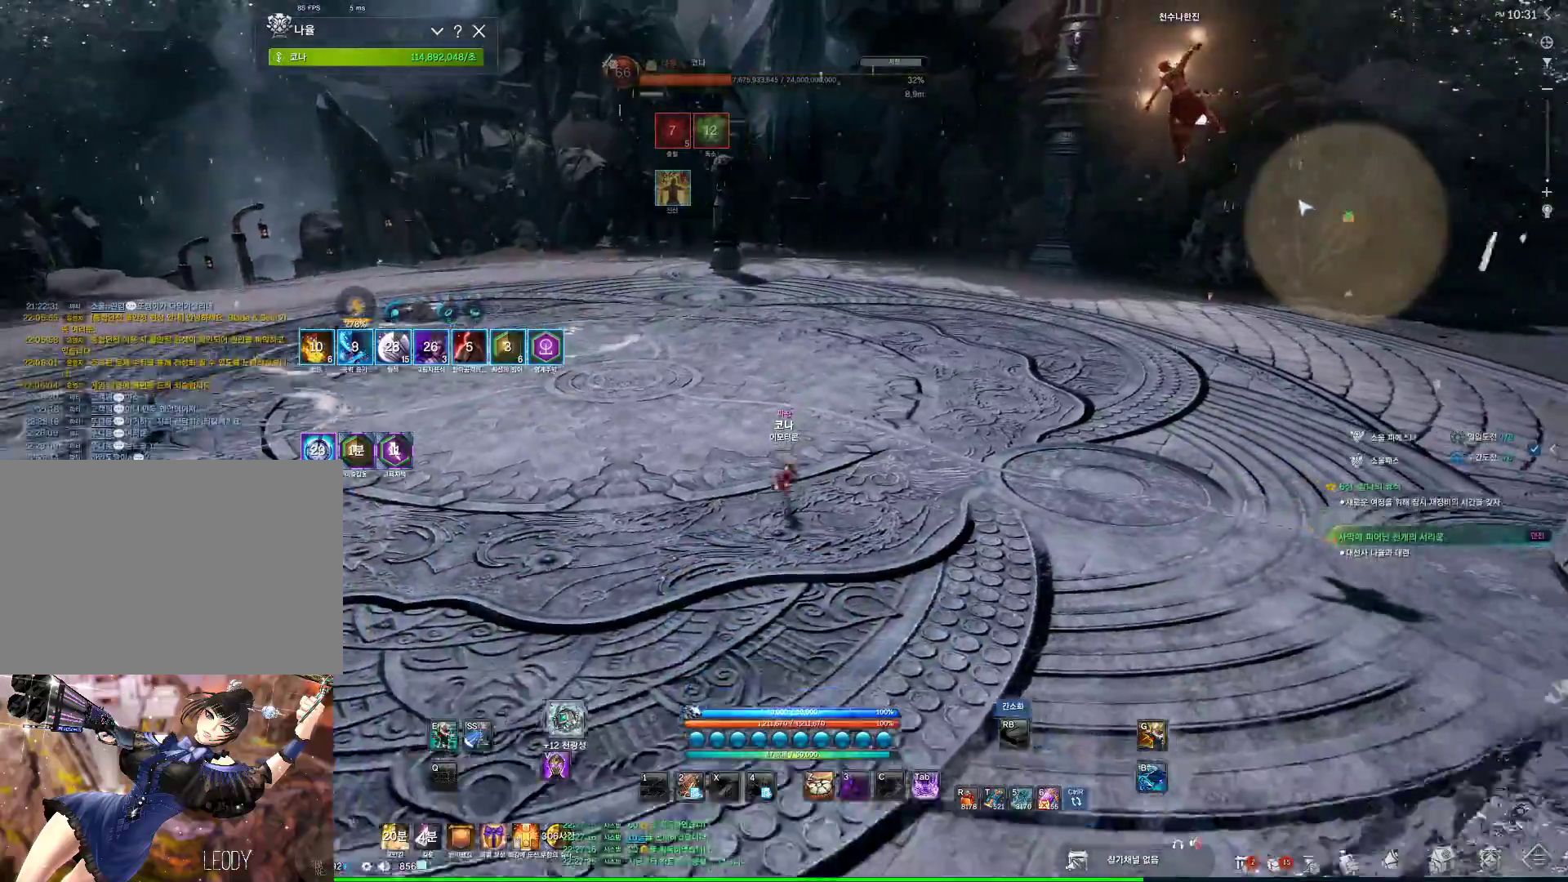
Gameplay with keyboard and mouse; each line is a JSON object with the keys and mouse buttons held at the frame after it. "events" lists presses ("down") and releases ("up") of "1", "2", "3", "4", "5", "a", "alt", "c", "ctrl", "d", "e", "f", "m", "q", "r", "s", "shift", "space", "t", "tab", "tilde", "v", "w", "x", "z", "mouse_left", "mouse_wheel", "mouse_right", "mouse_mb4" and "mouse_mb5" between this image and that frame as [ms after this image, input, new state], when the widget could be followed in between. "mouse_left", "mouse_wheel", "mouse_right", "mouse_mb4", "mouse_mb5" = the "left", "wheel", "right", "mb4", "mb5" buttons of the "mouse" list. No other keys are recorded. "wheel" means that the mouse wheel is clicked or scrolled. Not read: mouse_move.
{"keys": ["w"], "mouse": ["wheel"], "events": []}
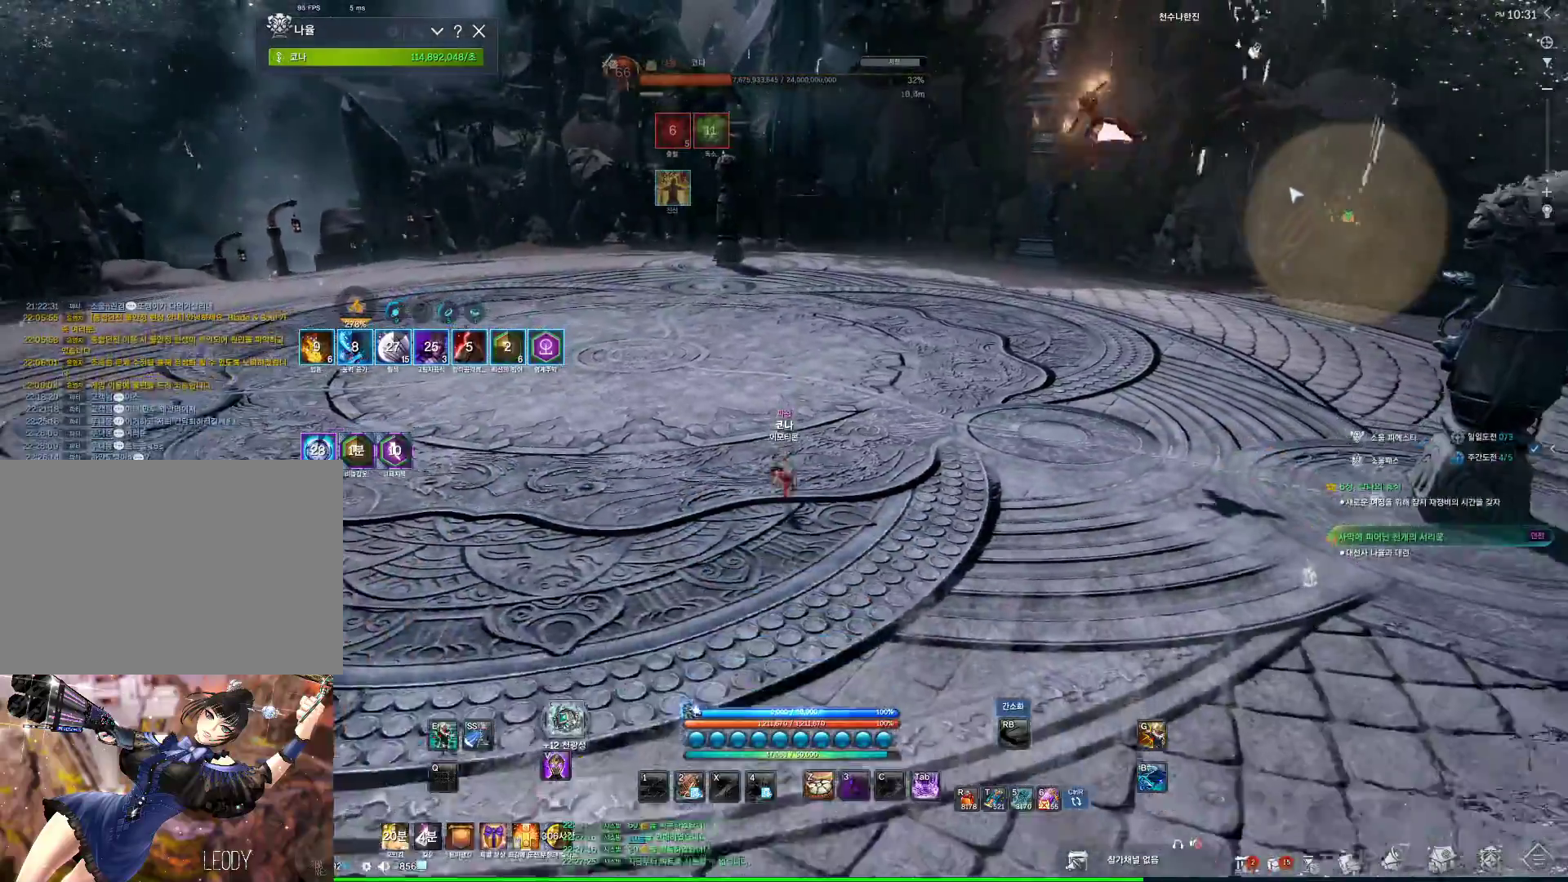
{"keys": ["w"], "mouse": [], "events": [[67, "mouse_wheel", "up"]]}
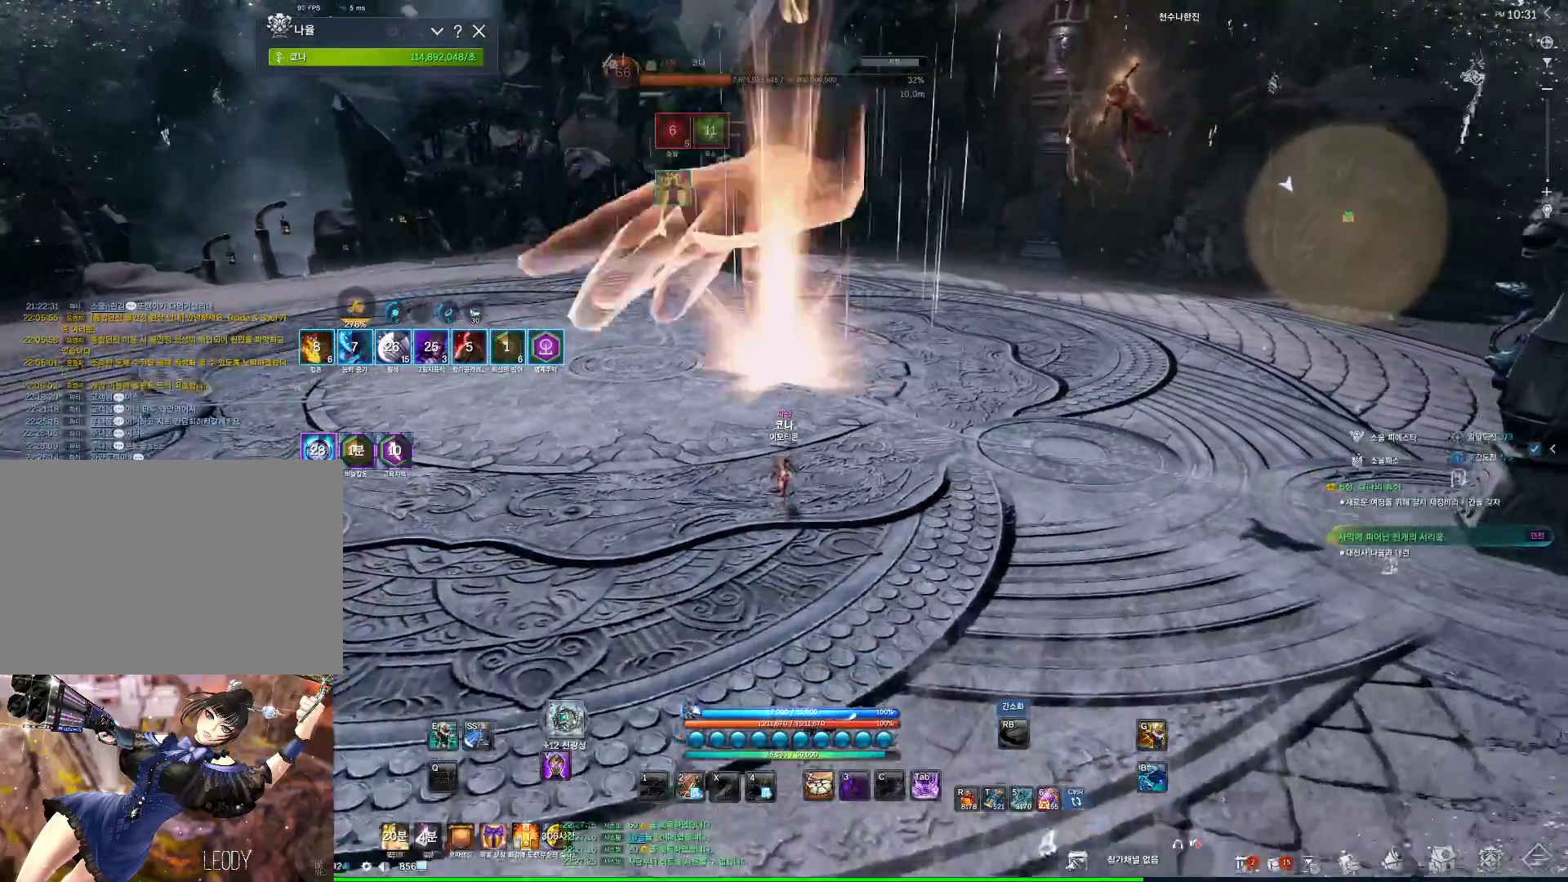
{"keys": ["w"], "mouse": [], "events": []}
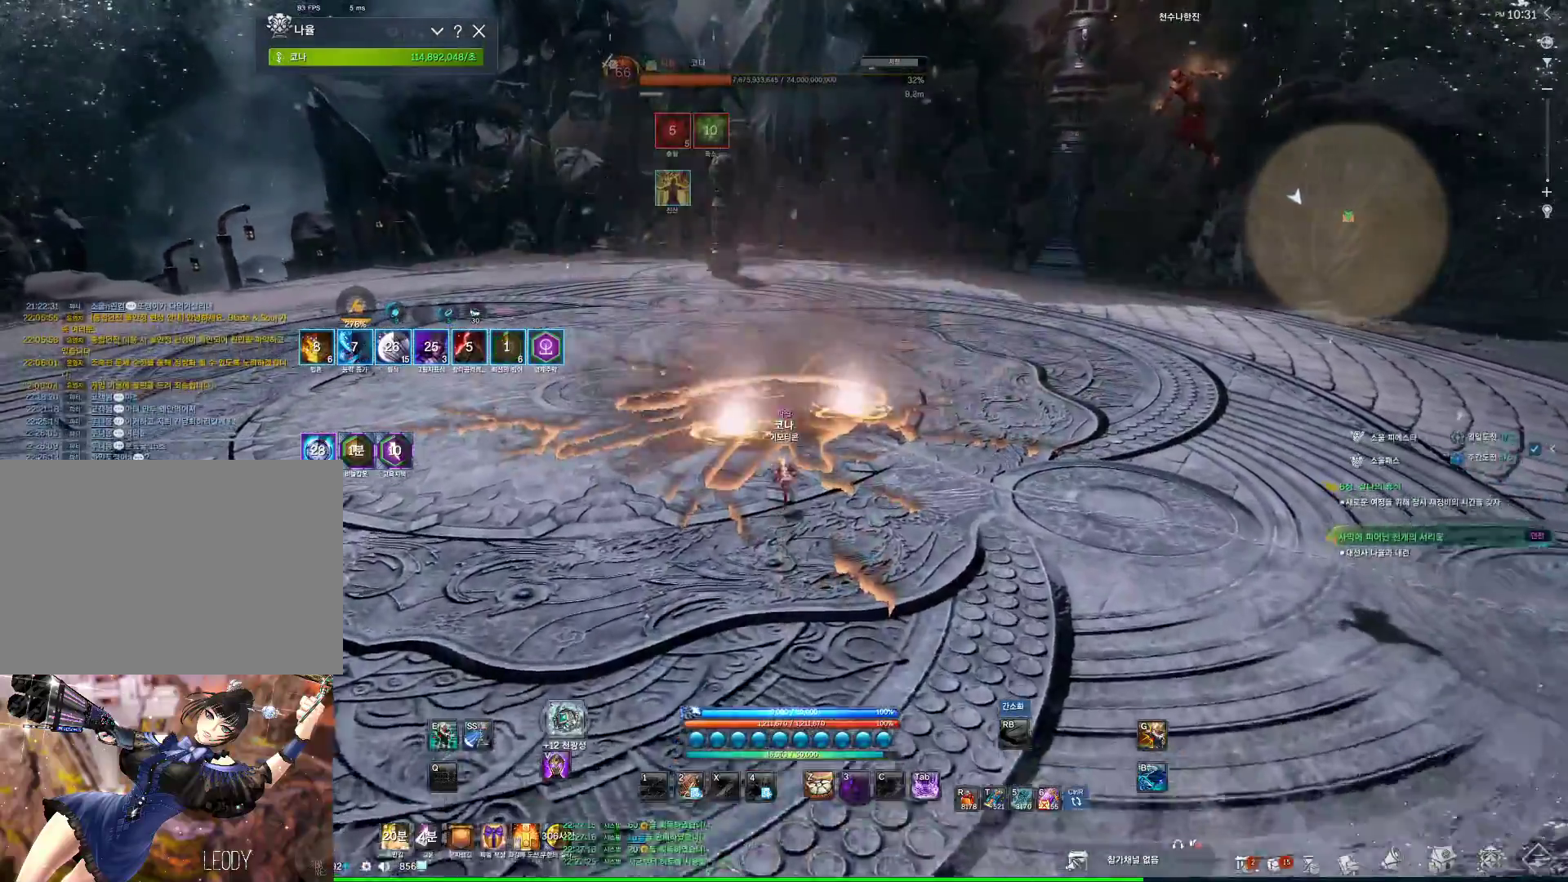
{"keys": ["w"], "mouse": [], "events": [[200, "a", "down"], [400, "a", "up"]]}
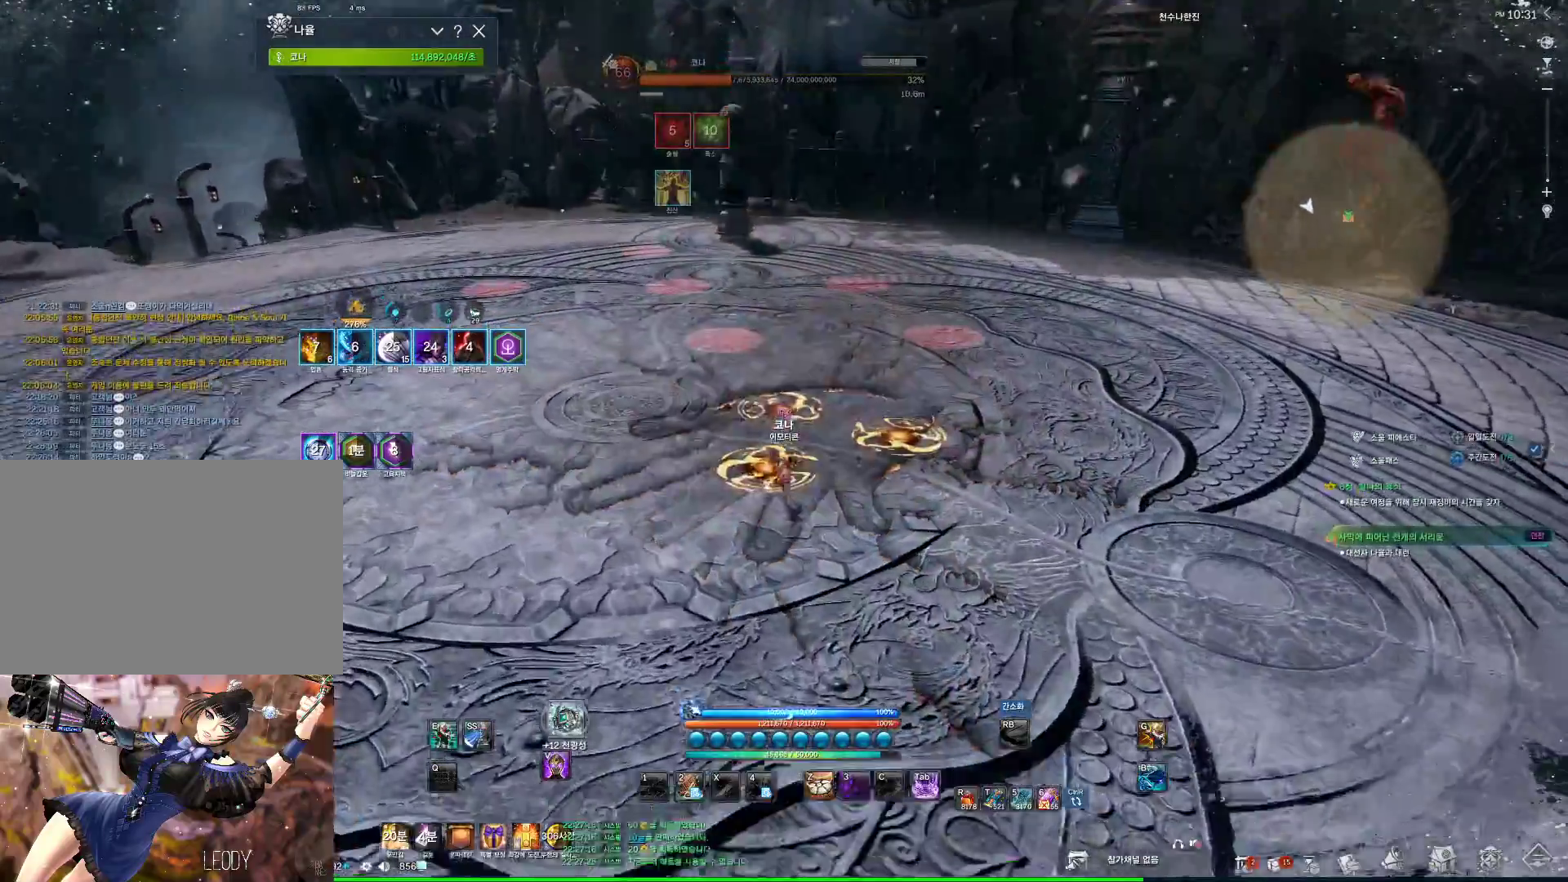
{"keys": ["d", "w"], "mouse": [], "events": [[167, "d", "down"]]}
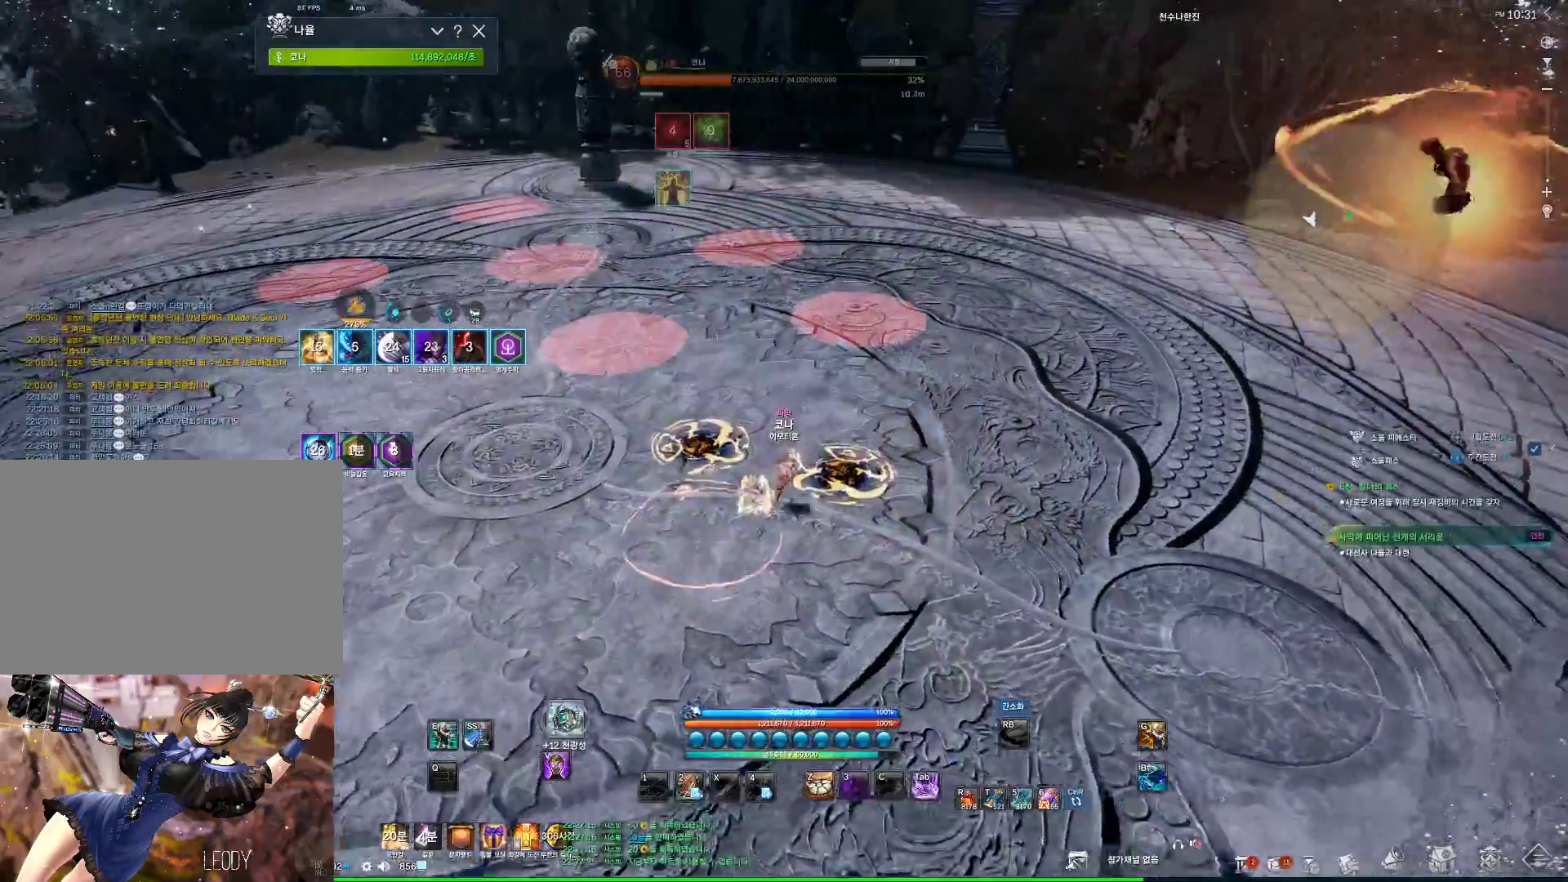
{"keys": ["w"], "mouse": [], "events": [[134, "d", "up"], [234, "tab", "down"], [367, "tab", "up"]]}
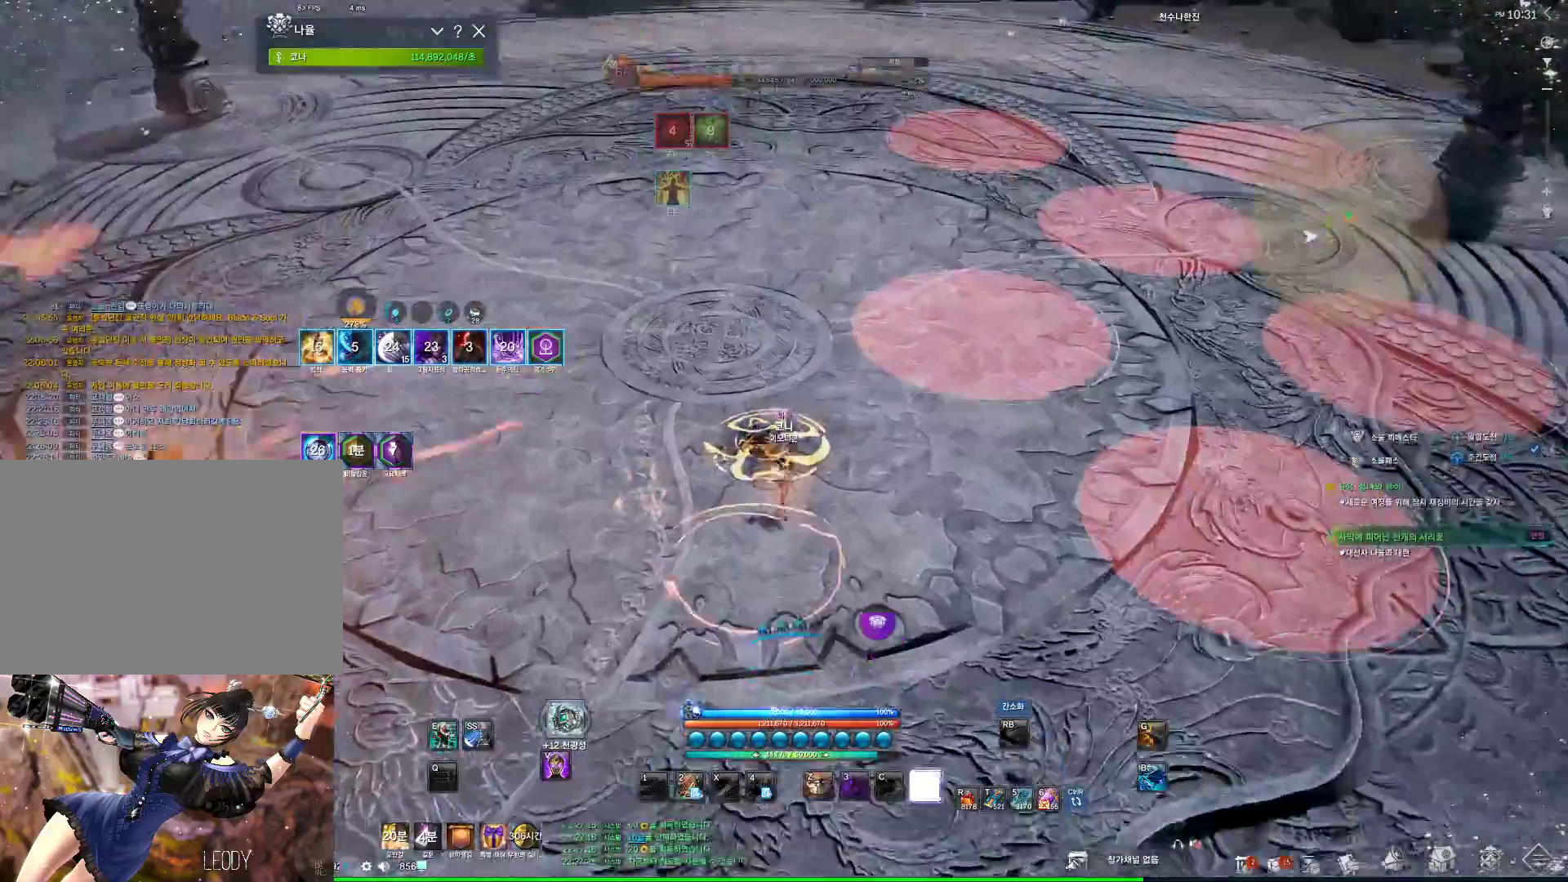
{"keys": ["w"], "mouse": [], "events": []}
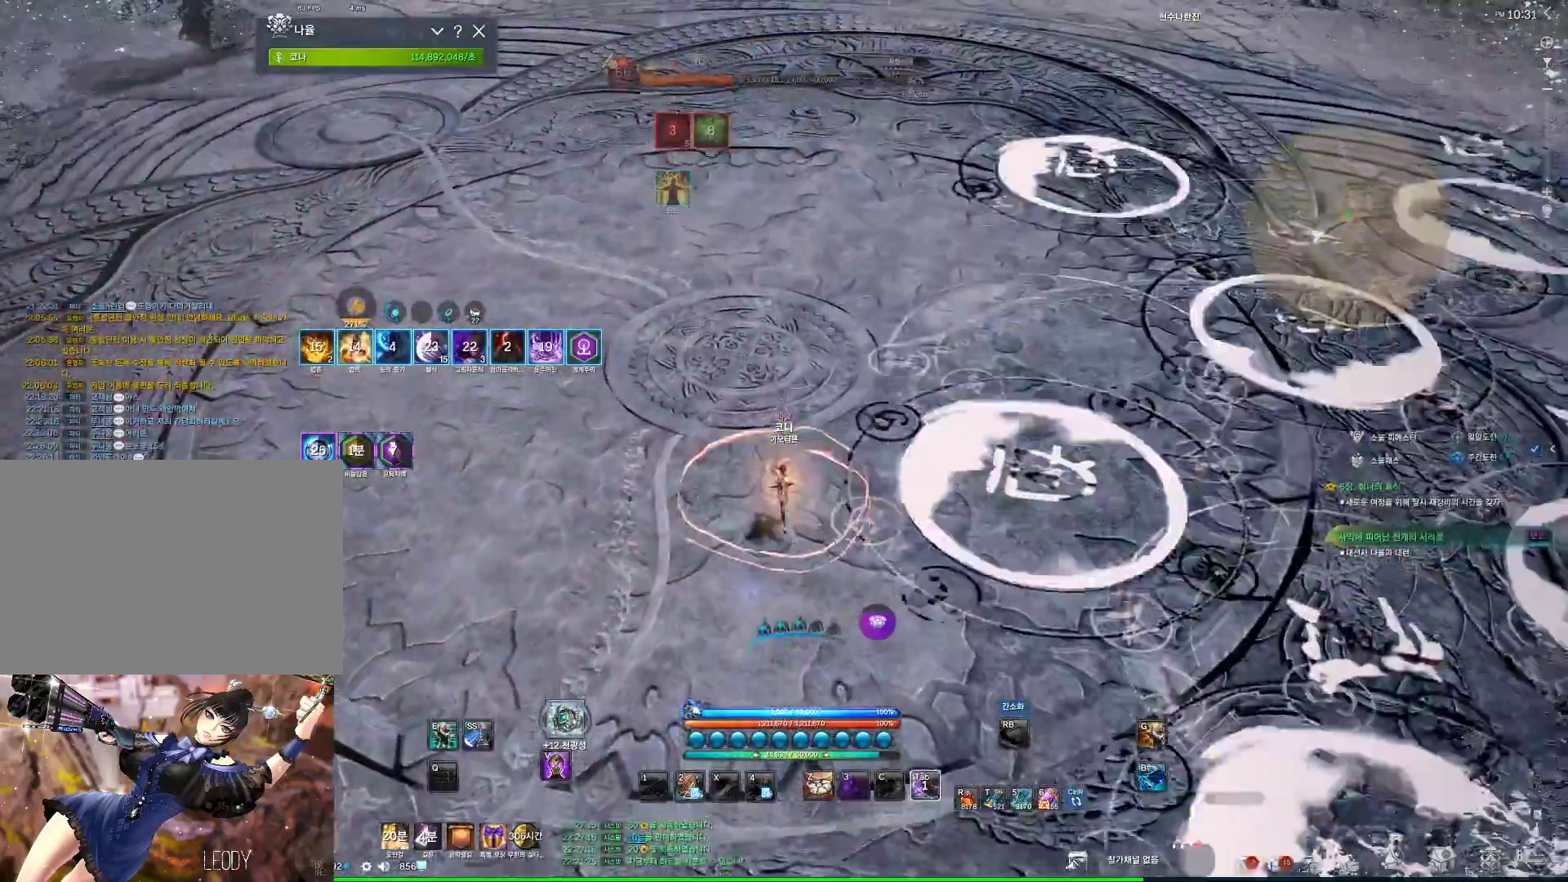
{"keys": ["w"], "mouse": [], "events": []}
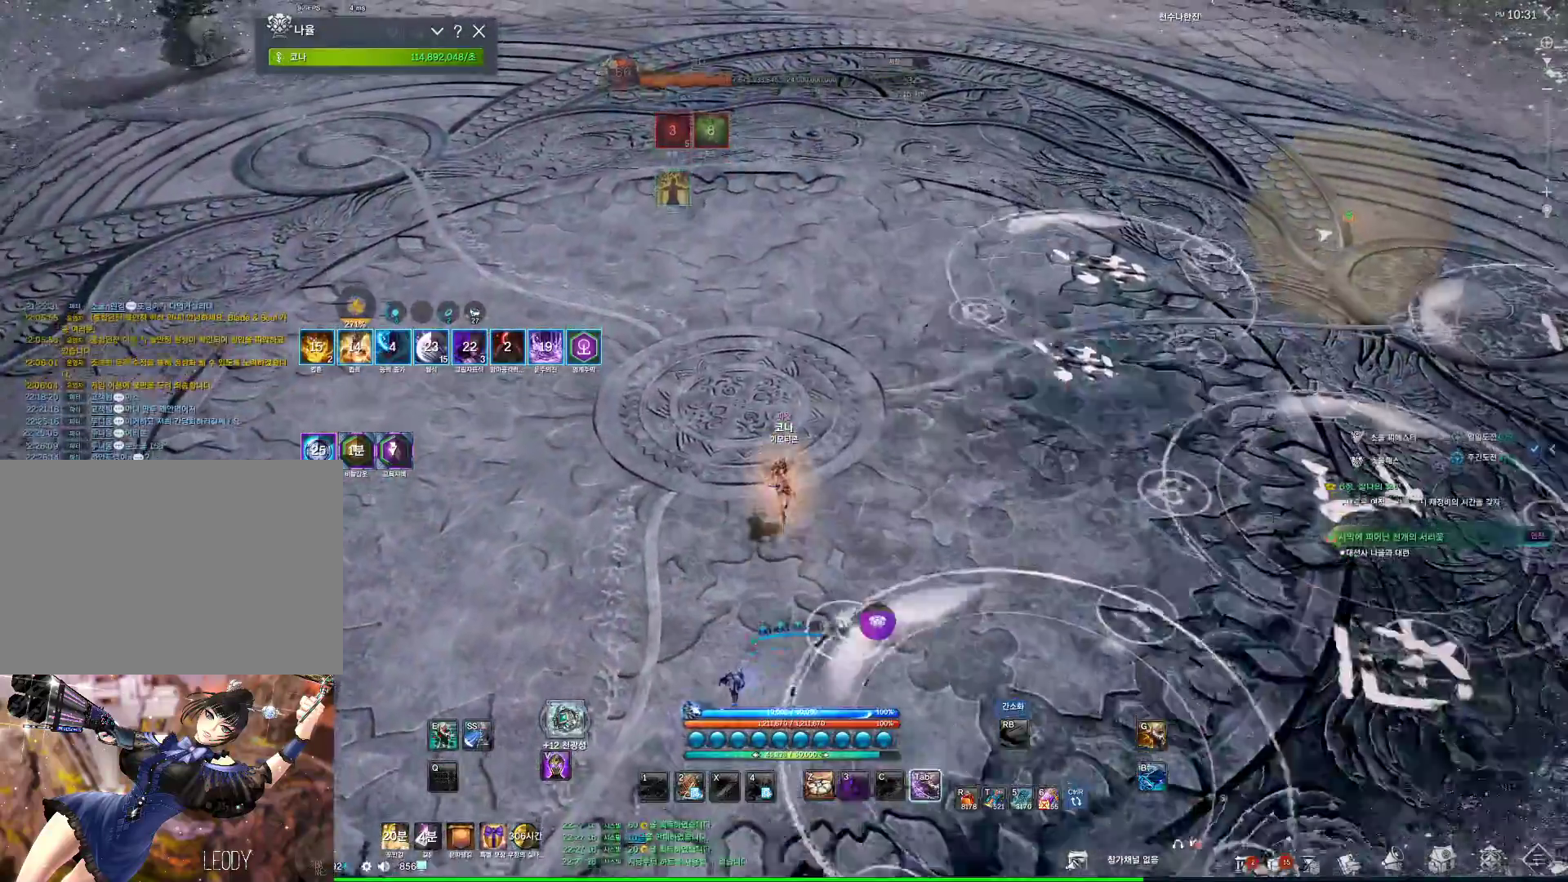
{"keys": ["w"], "mouse": [], "events": [[67, "tab", "down"], [267, "tab", "up"]]}
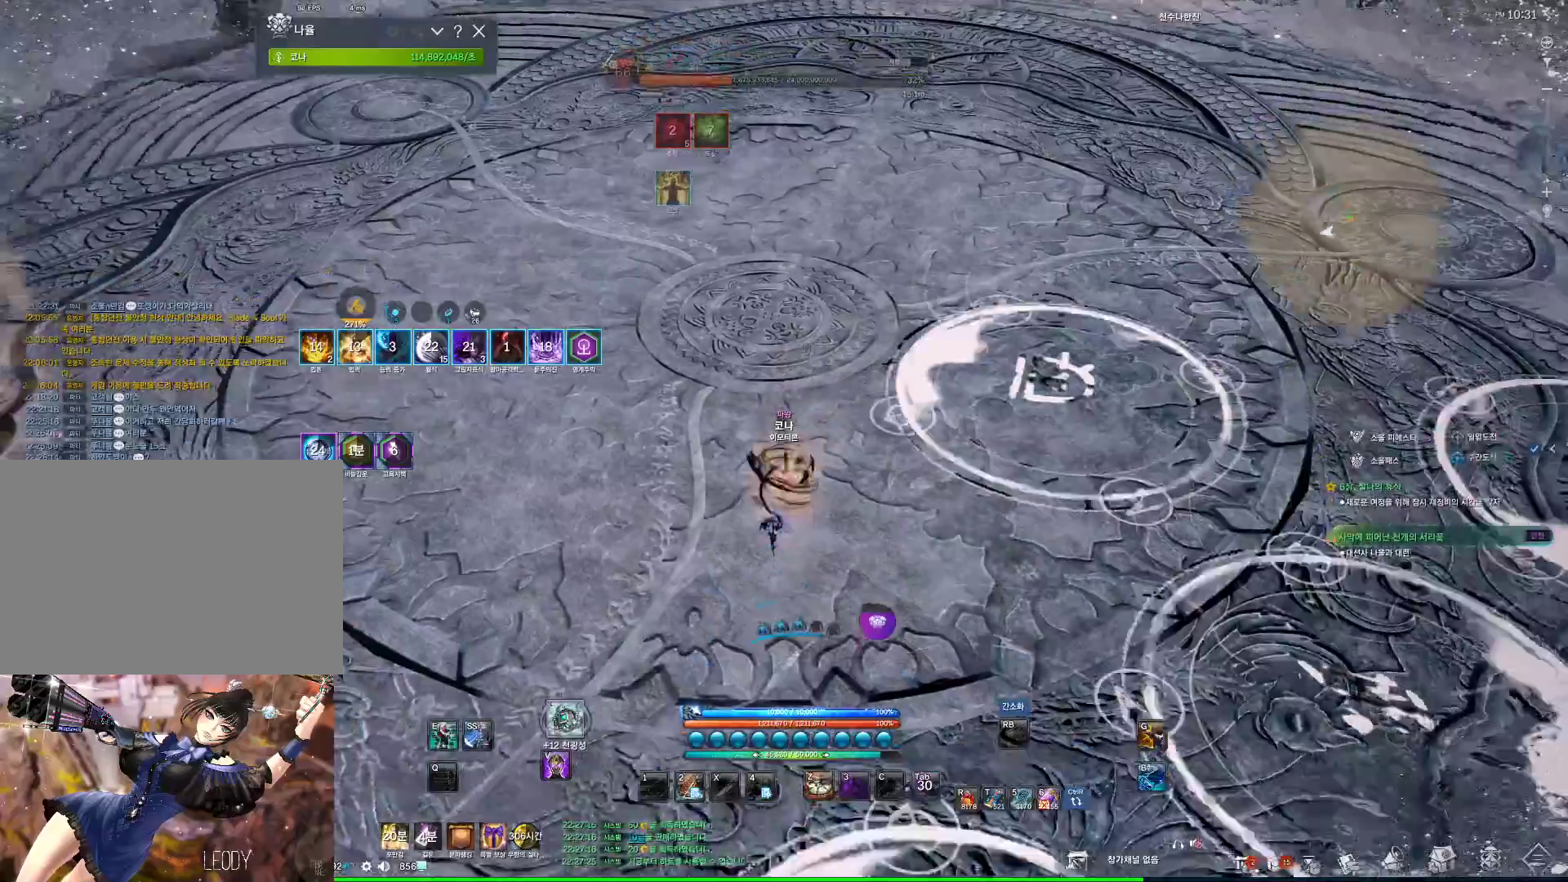
{"keys": ["1", "w"], "mouse": [], "events": [[367, "1", "down"]]}
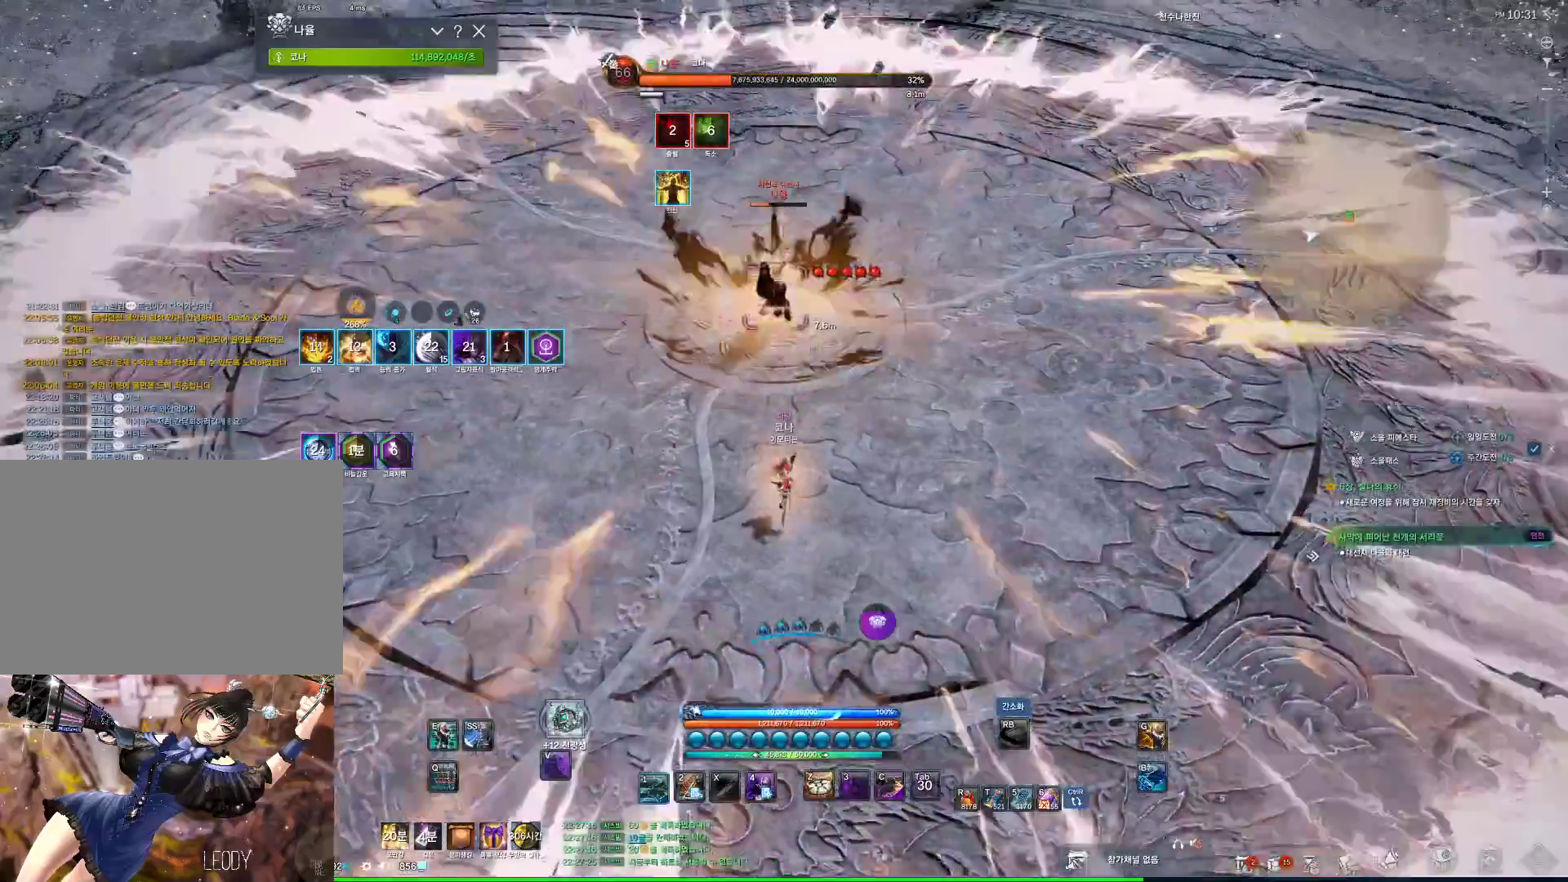
{"keys": ["1"], "mouse": [], "events": [[100, "w", "up"]]}
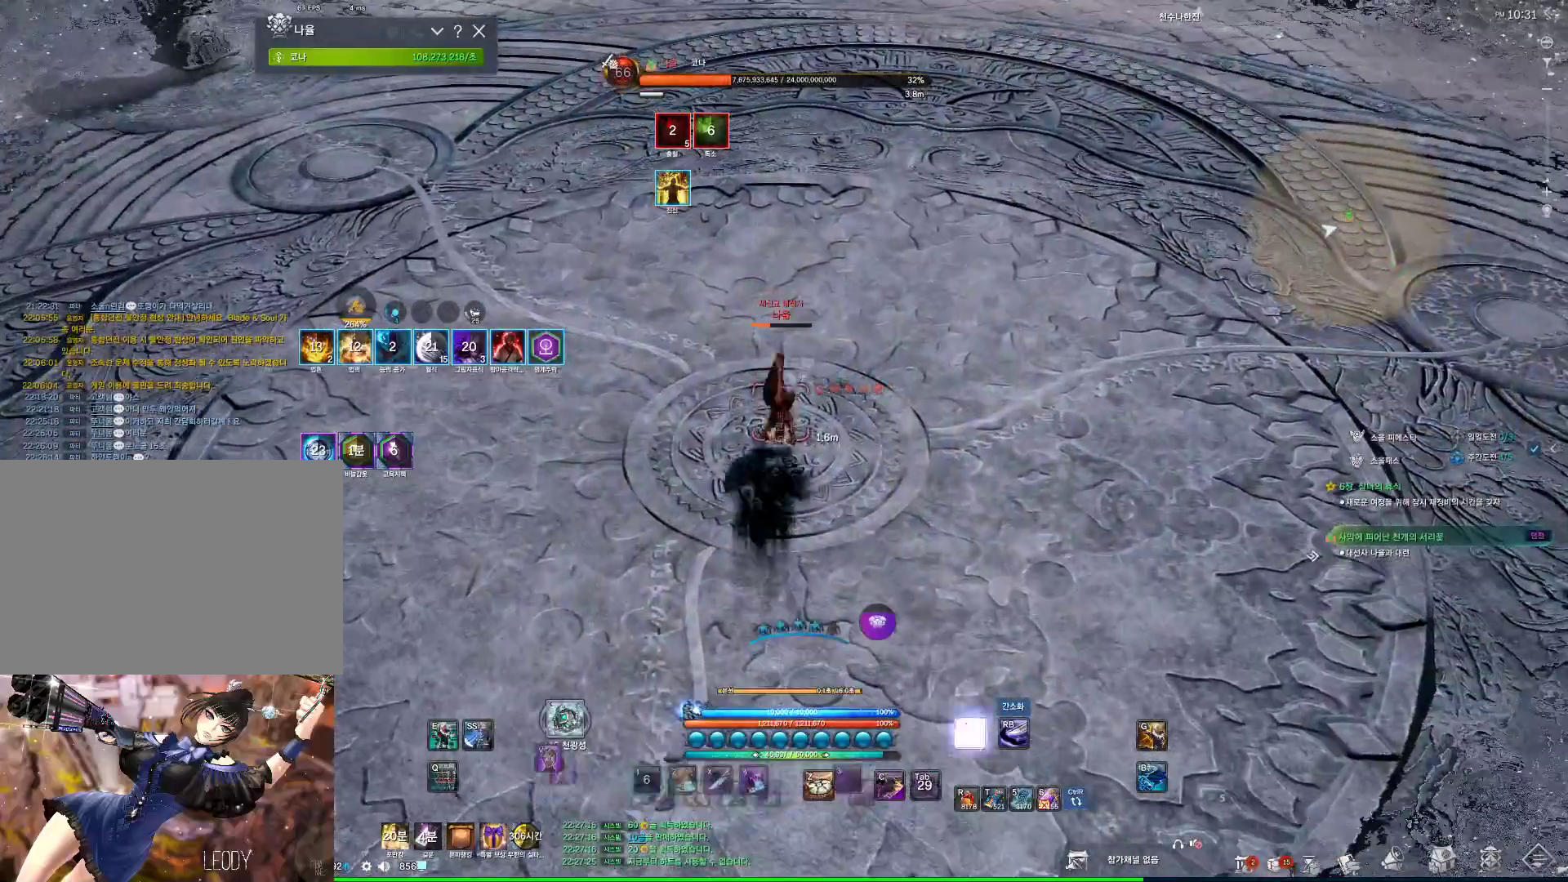
{"keys": [], "mouse": [], "events": [[167, "1", "up"], [334, "v", "down"], [400, "v", "up"]]}
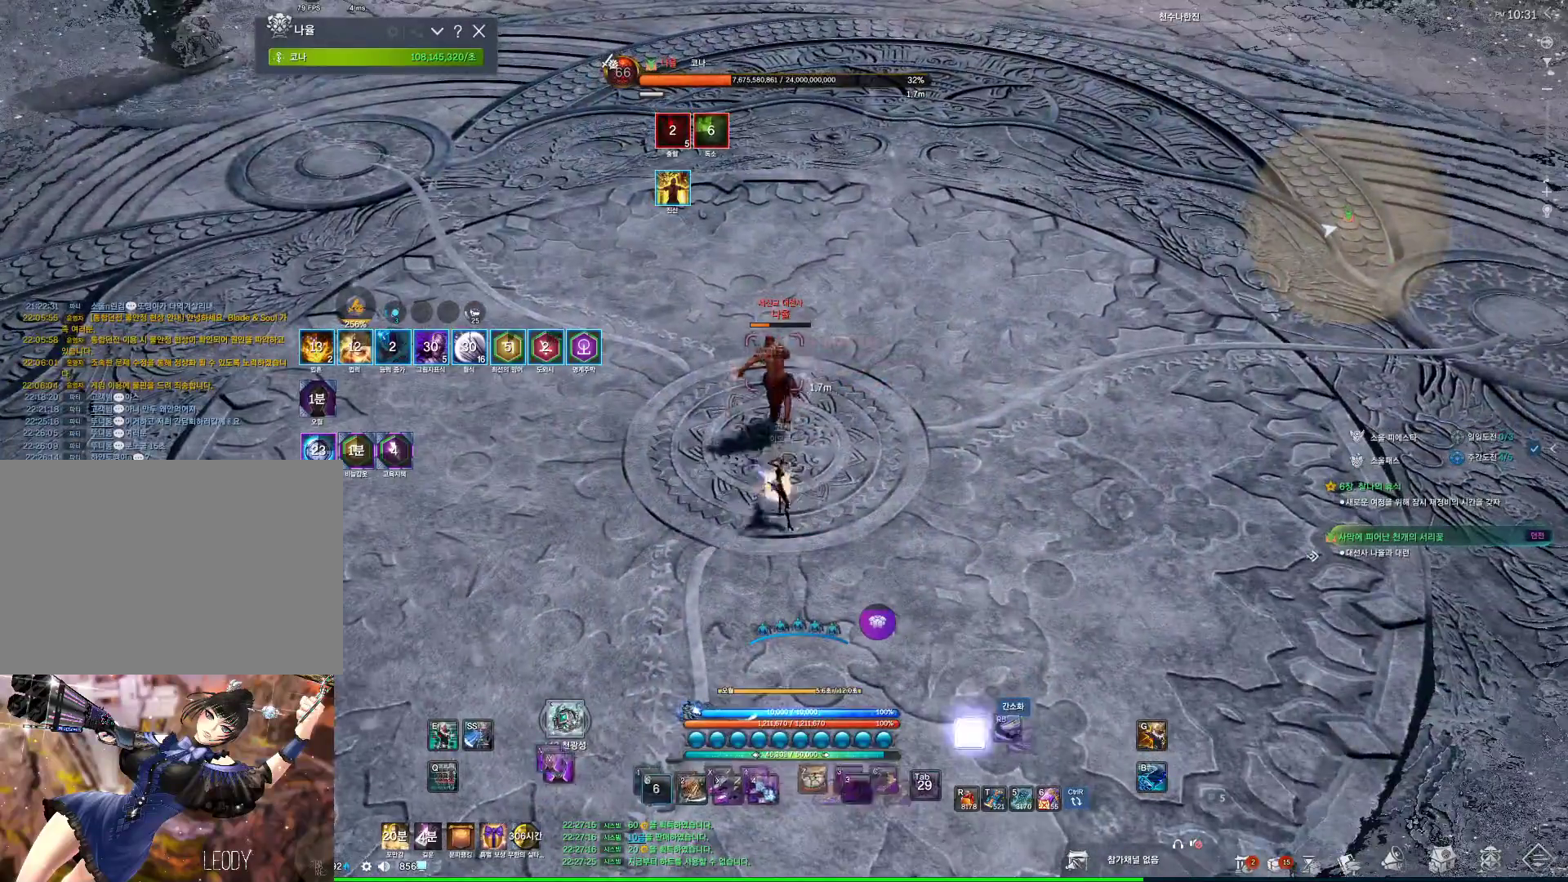
{"keys": [], "mouse": ["right"], "events": [[200, "4", "down"], [434, "4", "up"], [434, "mouse_right", "down"]]}
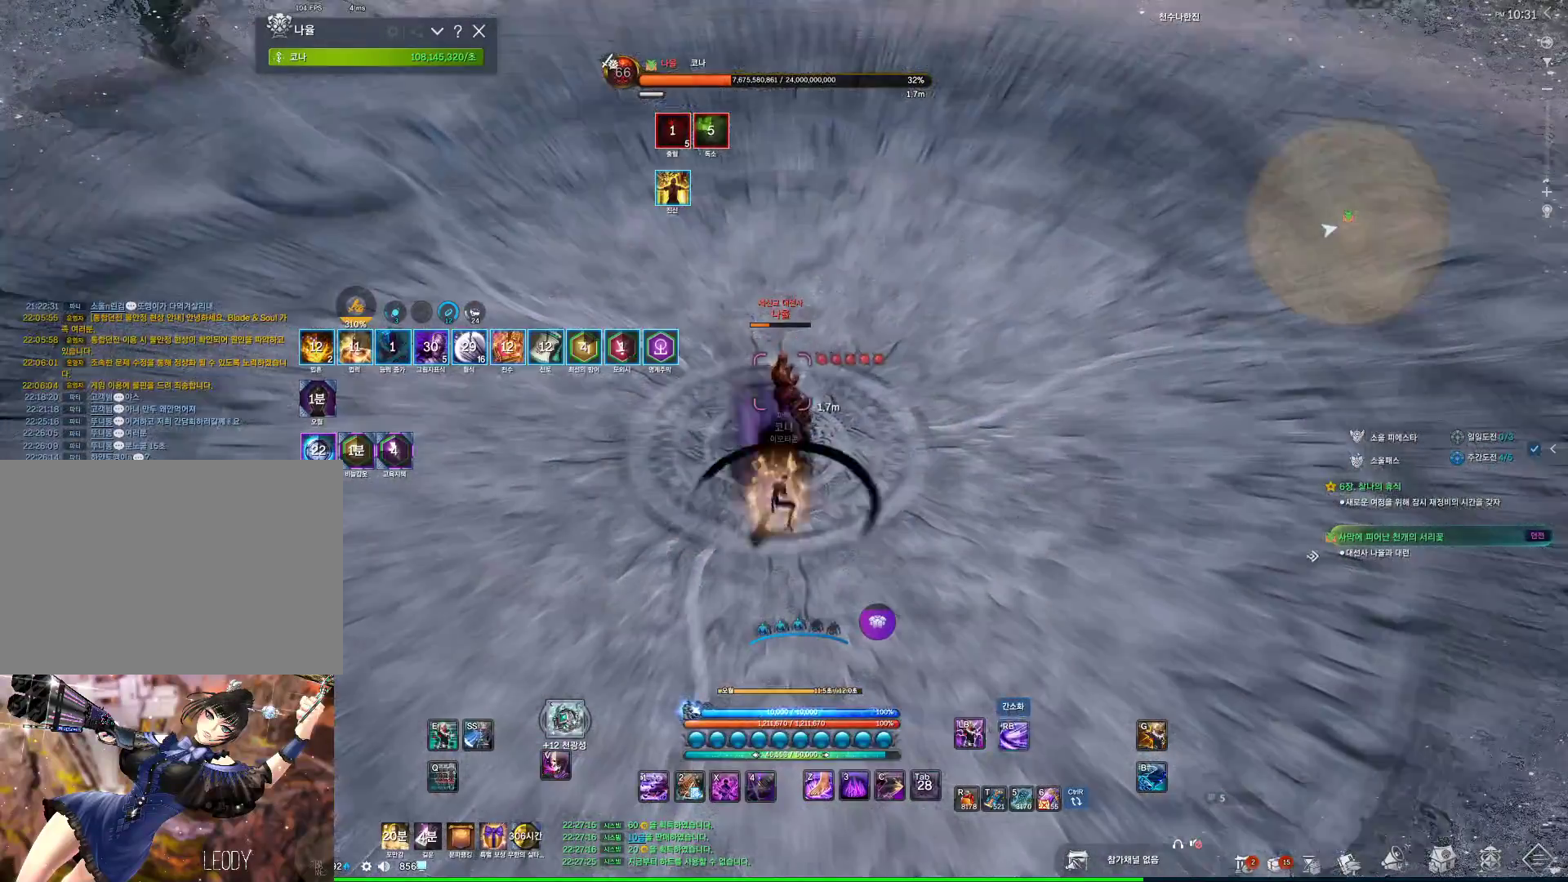
{"keys": ["tilde"], "mouse": [], "events": [[67, "x", "down"], [134, "mouse_right", "up"], [167, "x", "up"], [267, "x", "down"], [334, "x", "up"], [400, "tilde", "down"]]}
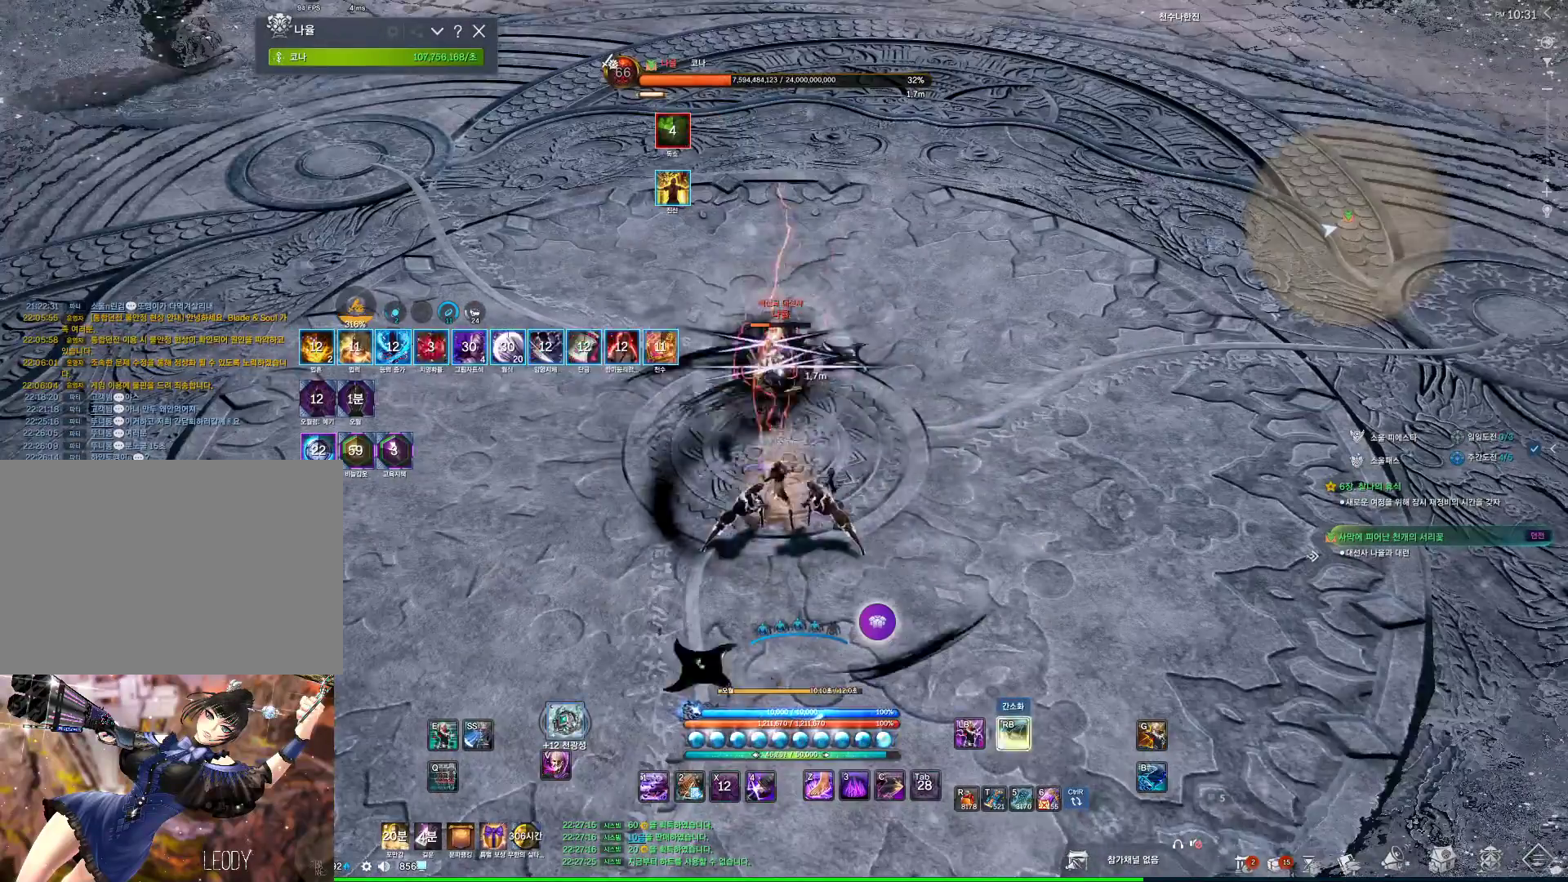
{"keys": [], "mouse": [], "events": [[100, "tilde", "up"], [200, "4", "down"], [367, "4", "up"]]}
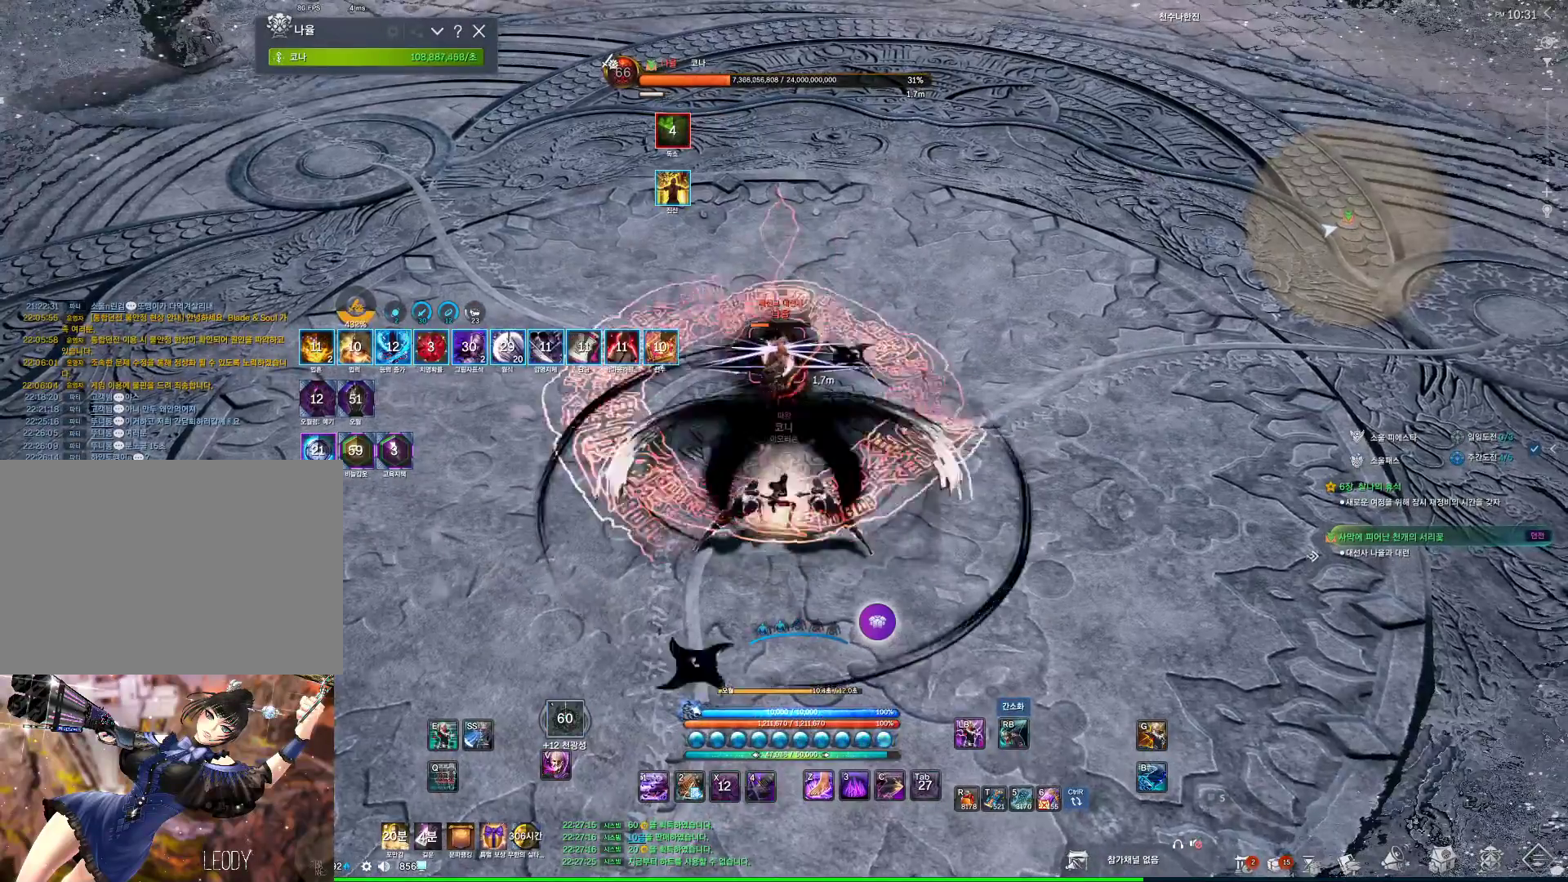
{"keys": [], "mouse": [], "events": [[334, "1", "down"], [434, "1", "up"]]}
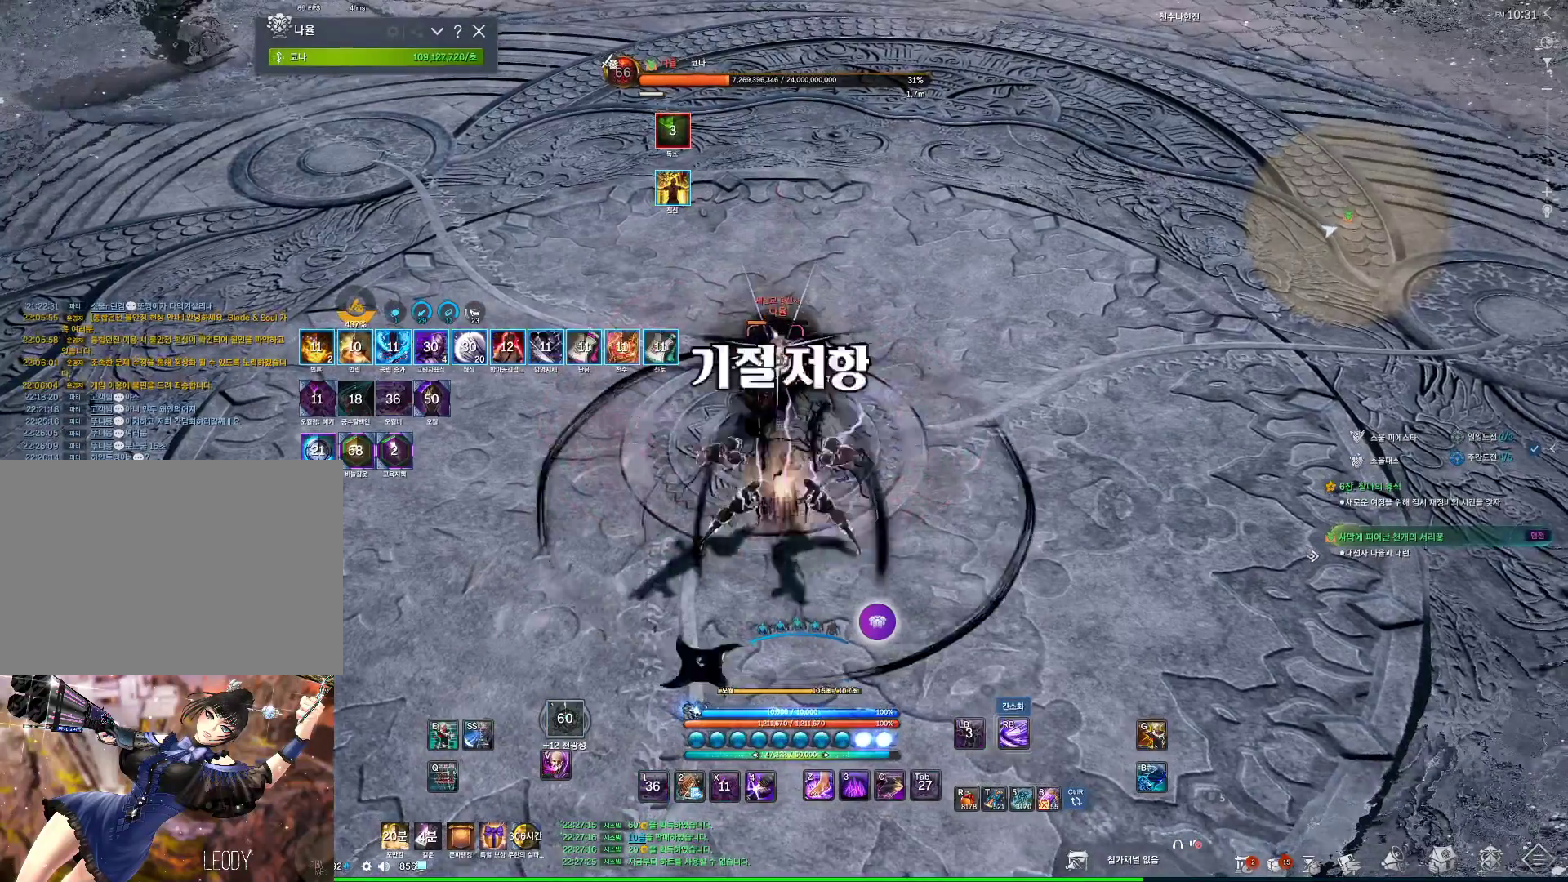
{"keys": [], "mouse": [], "events": []}
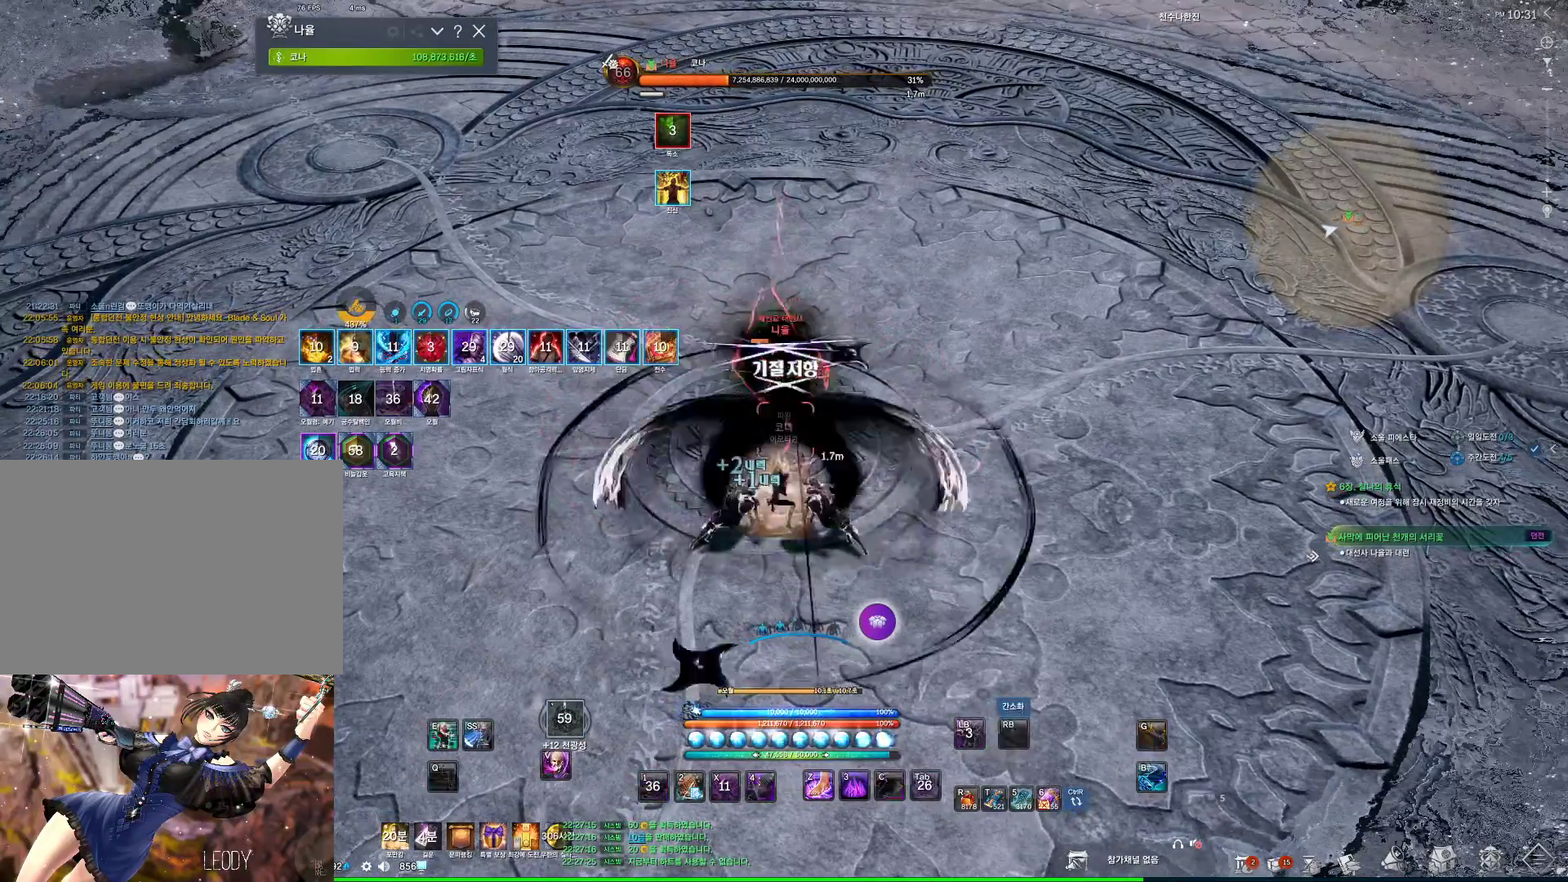
{"keys": [], "mouse": [], "events": []}
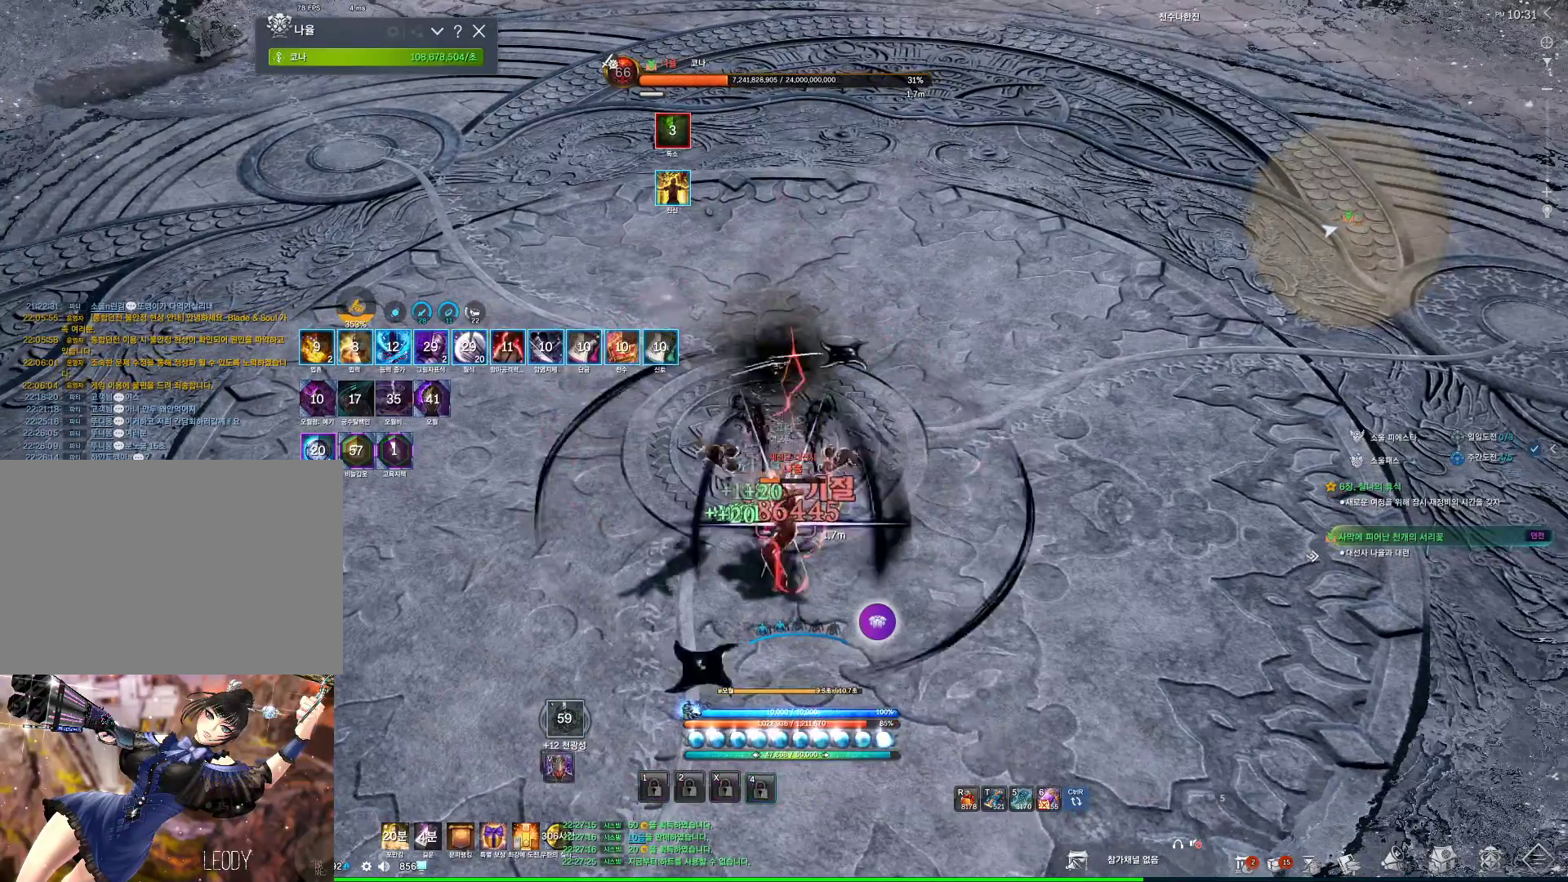
{"keys": [], "mouse": [], "events": [[67, "v", "down"], [400, "v", "up"]]}
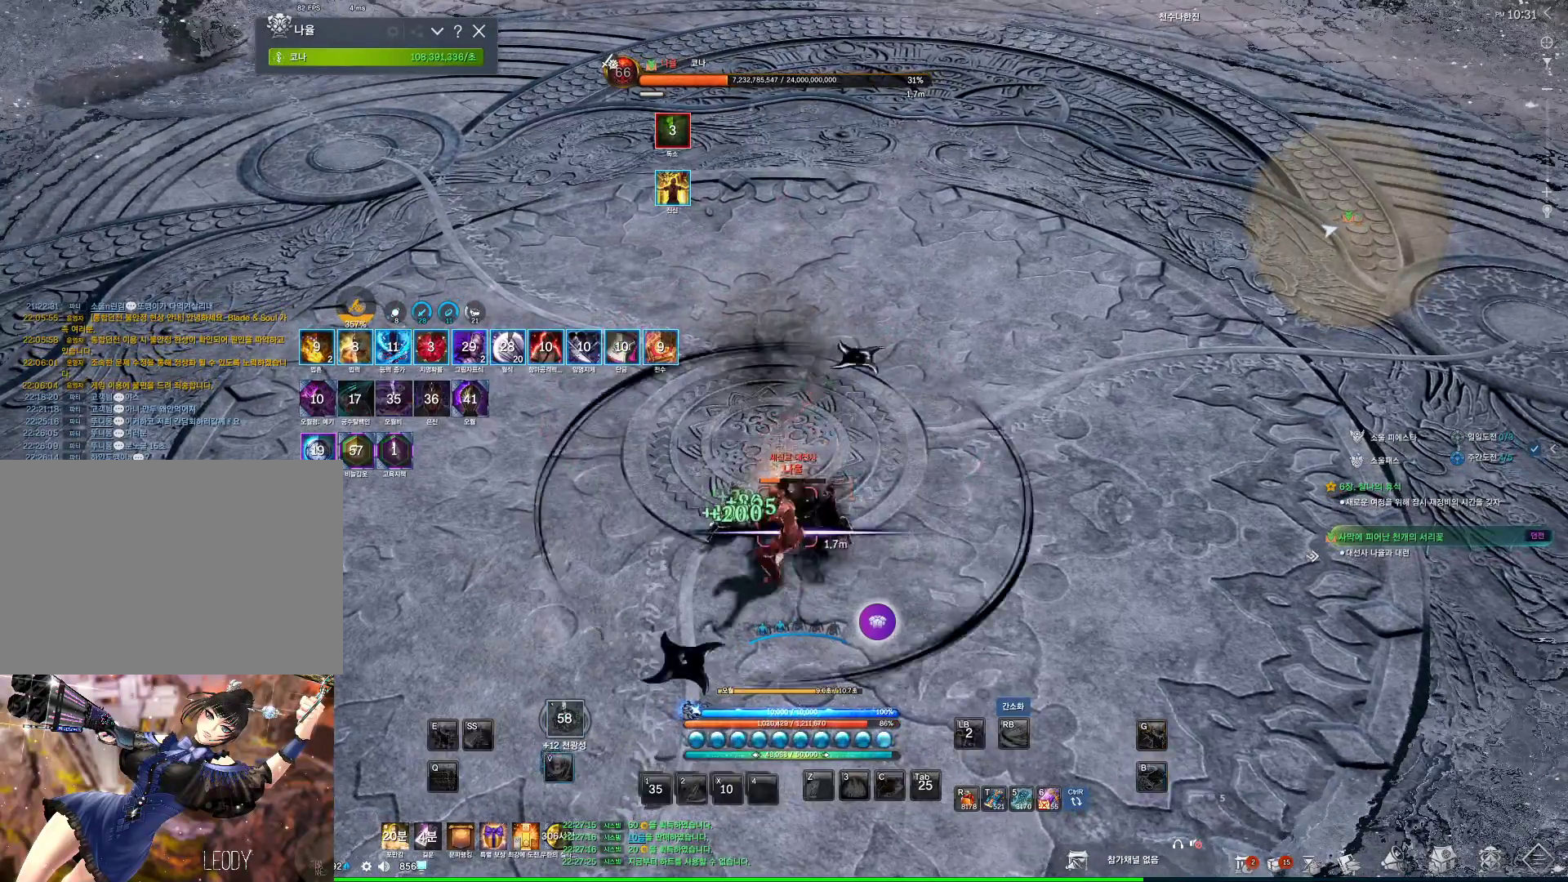
{"keys": ["f"], "mouse": [], "events": [[400, "f", "down"]]}
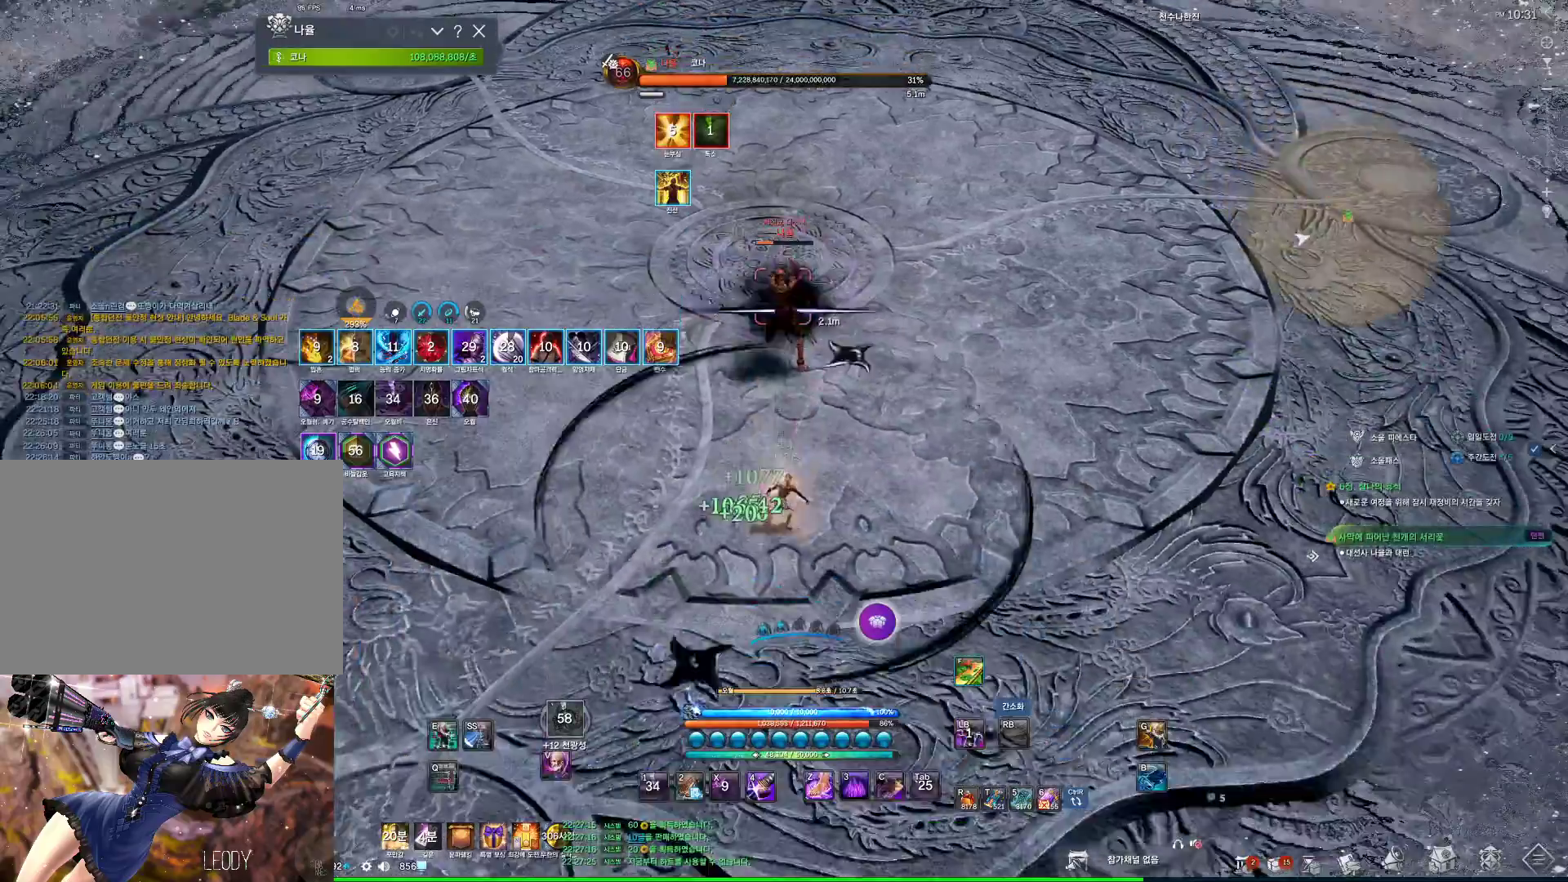
{"keys": [], "mouse": [], "events": [[100, "f", "up"], [200, "2", "down"], [267, "2", "up"]]}
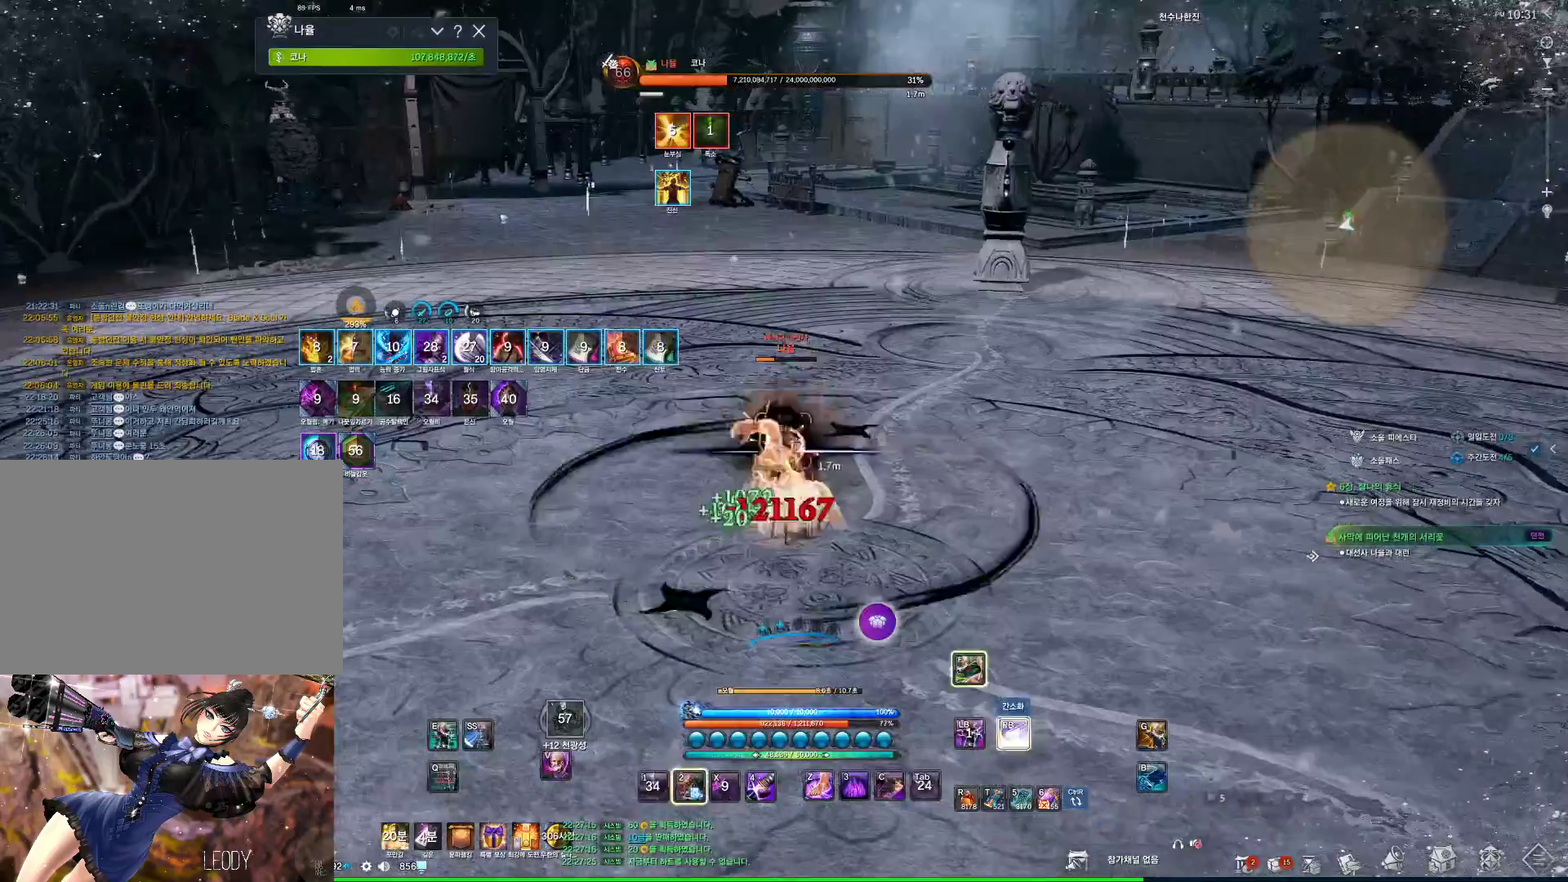
{"keys": [], "mouse": [], "events": []}
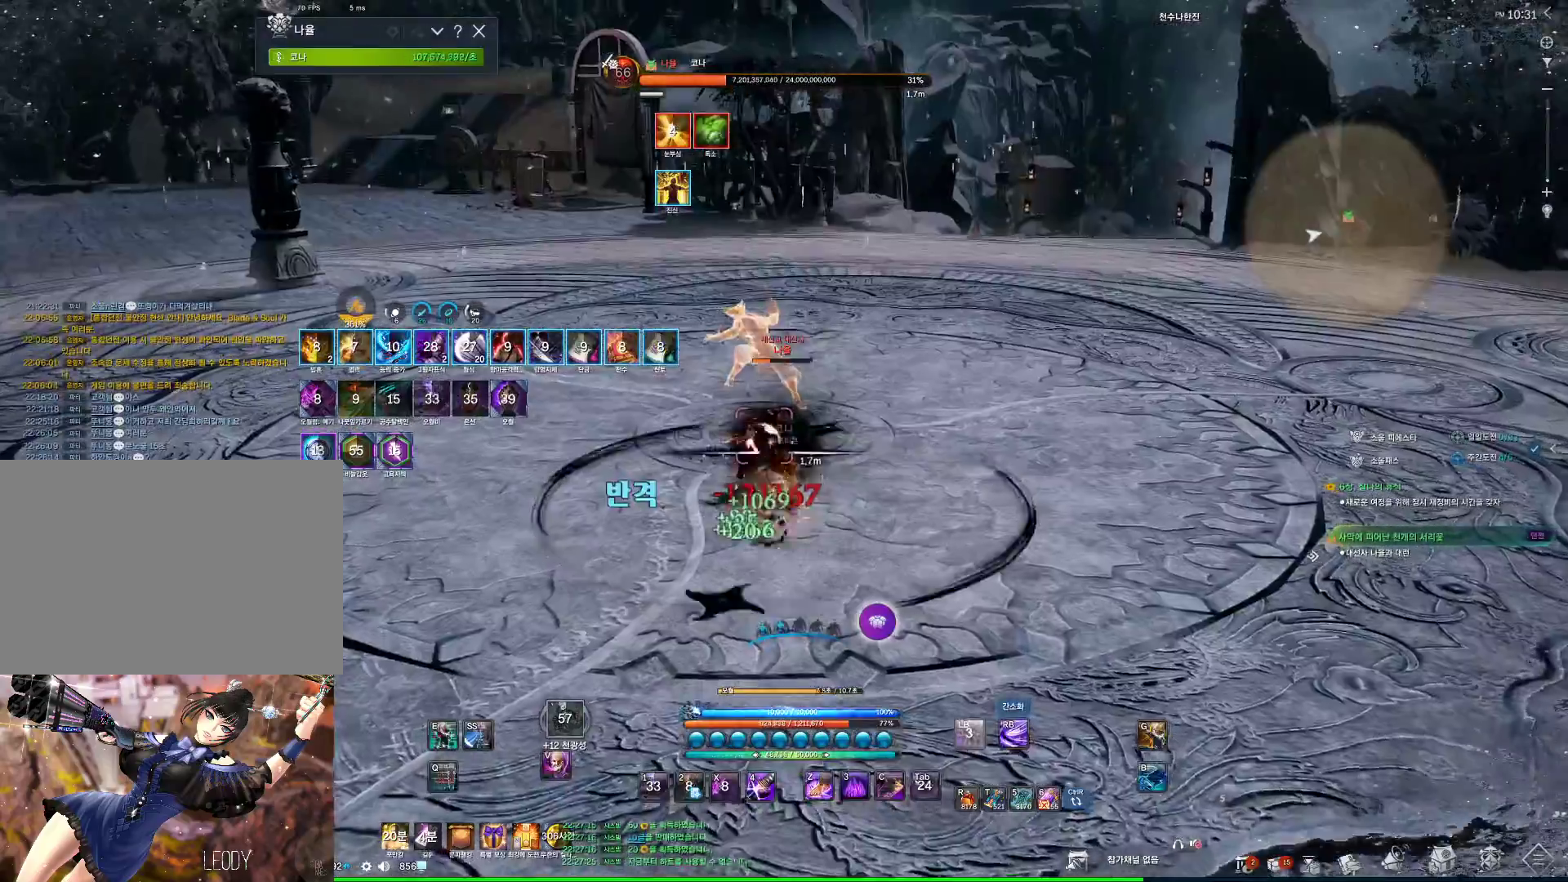
{"keys": ["4", "a", "w"], "mouse": [], "events": [[100, "w", "down"], [300, "a", "down"], [434, "f", "down"], [500, "4", "down"], [500, "f", "up"]]}
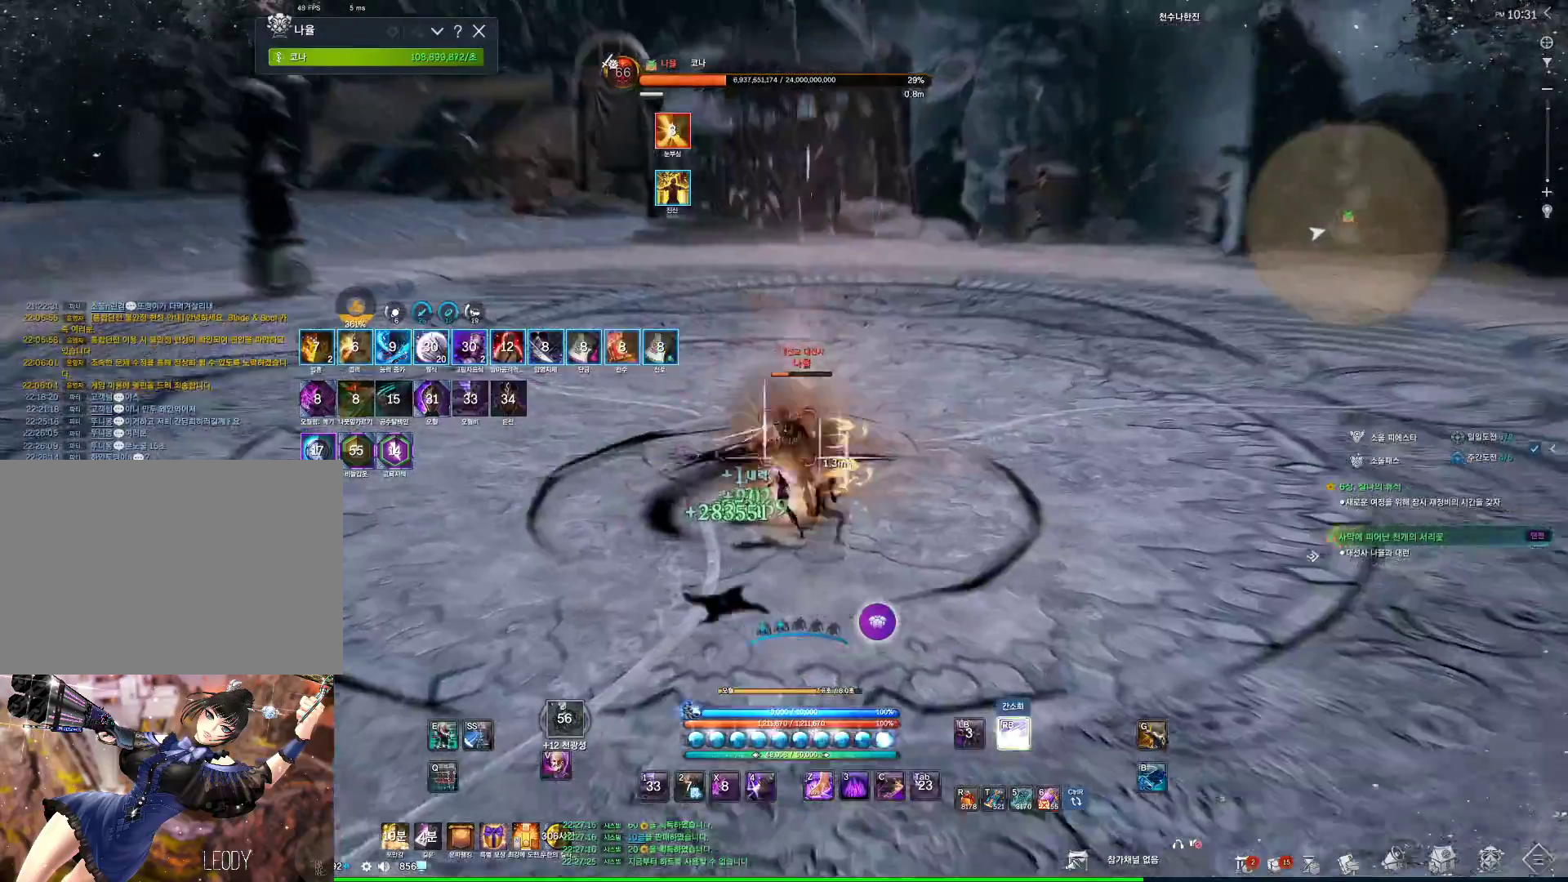
{"keys": ["a"], "mouse": [], "events": [[34, "4", "up"], [34, "f", "down"], [100, "f", "up"], [234, "w", "up"]]}
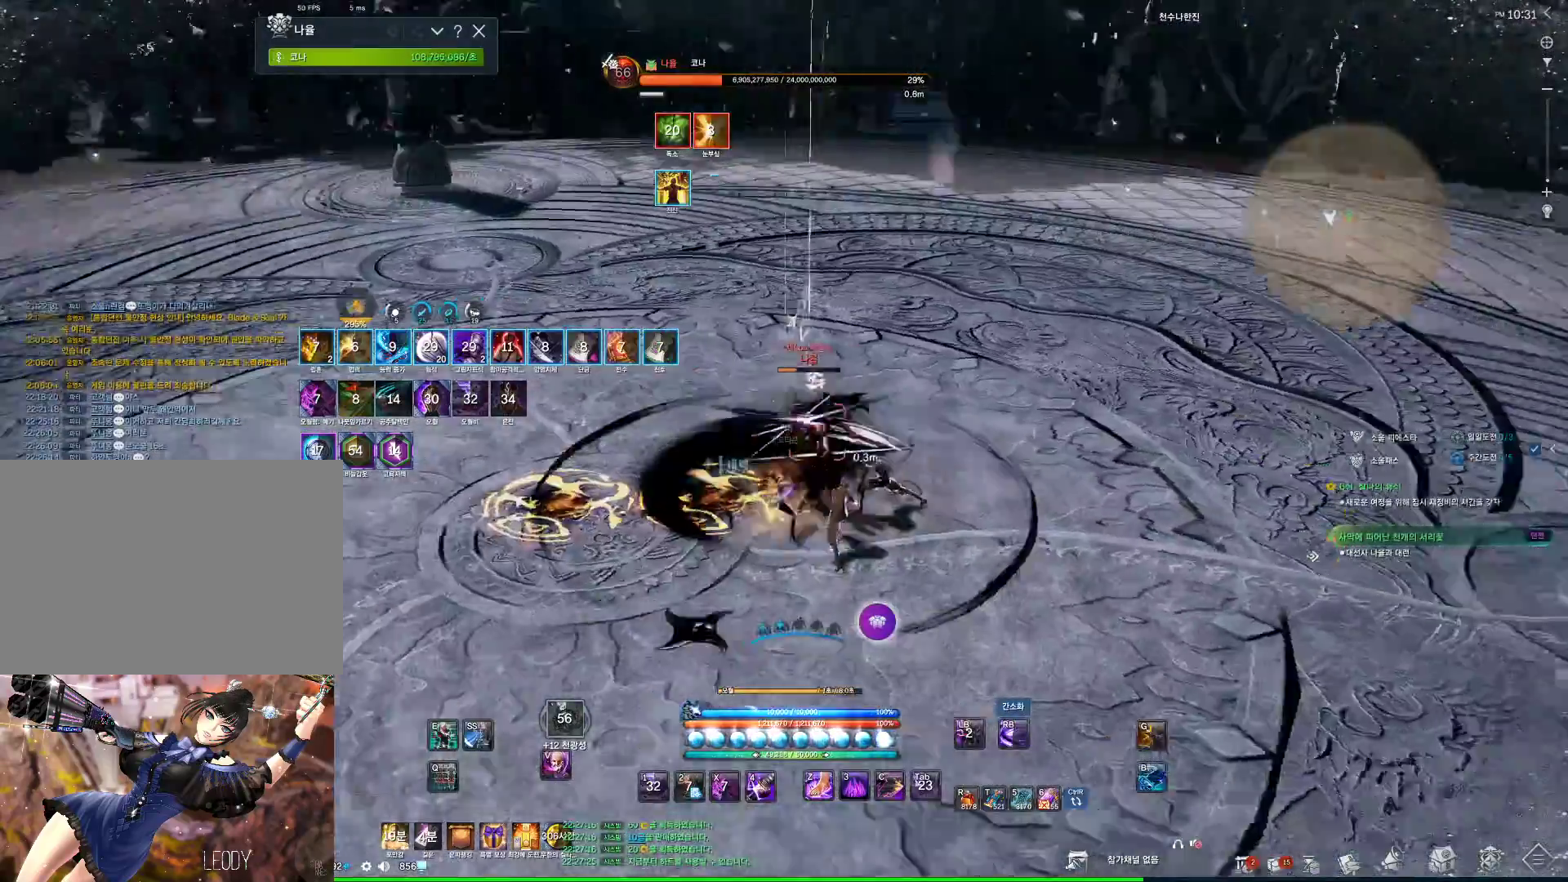
{"keys": ["a"], "mouse": [], "events": []}
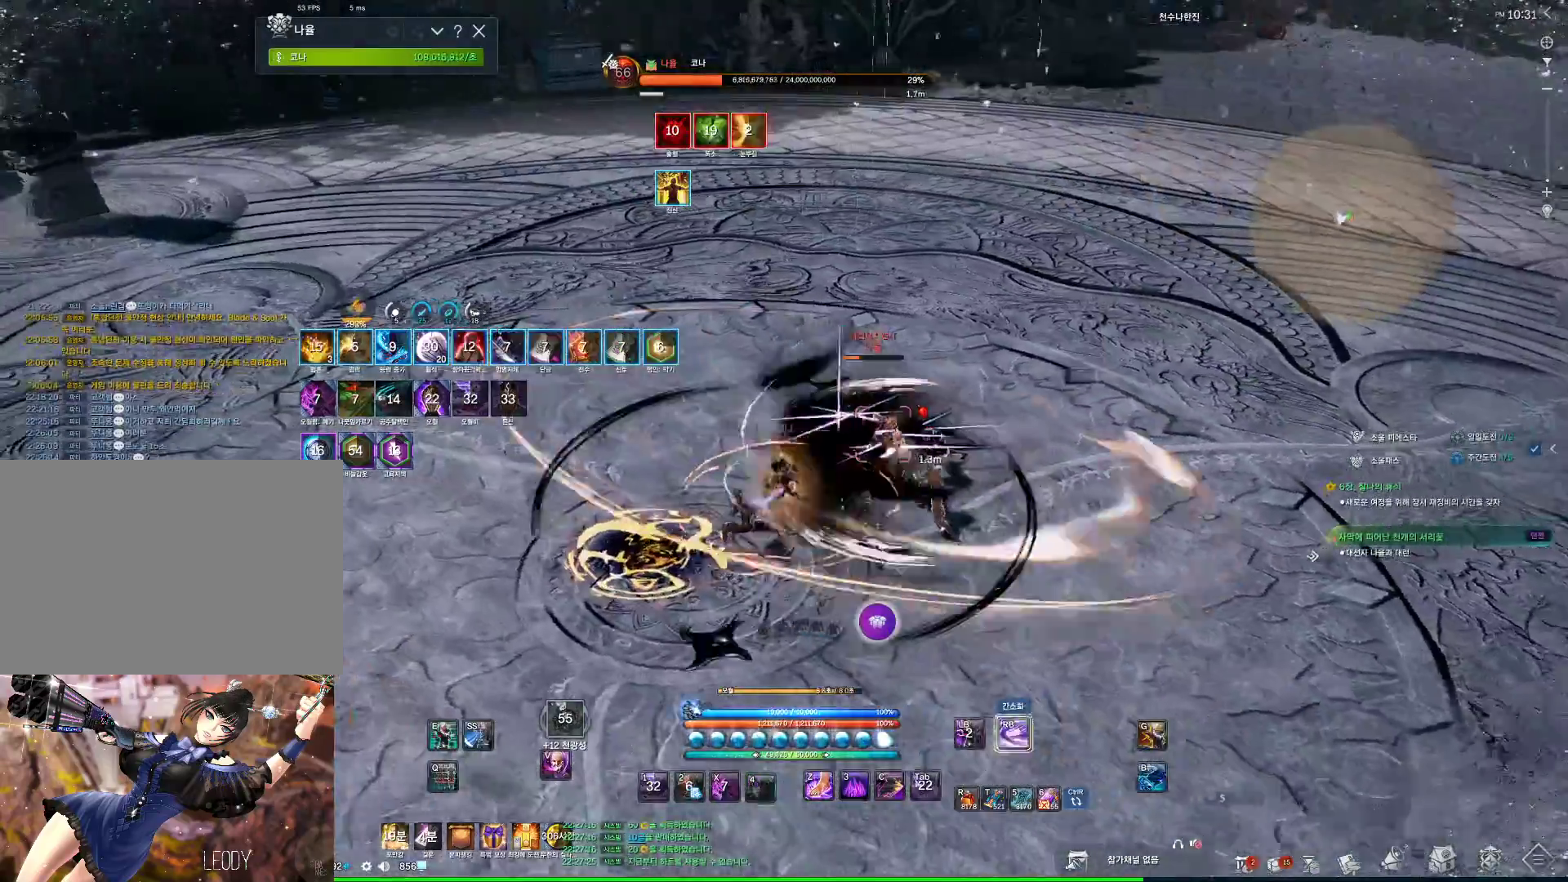
{"keys": ["s"], "mouse": [], "events": [[67, "s", "down"], [167, "a", "up"]]}
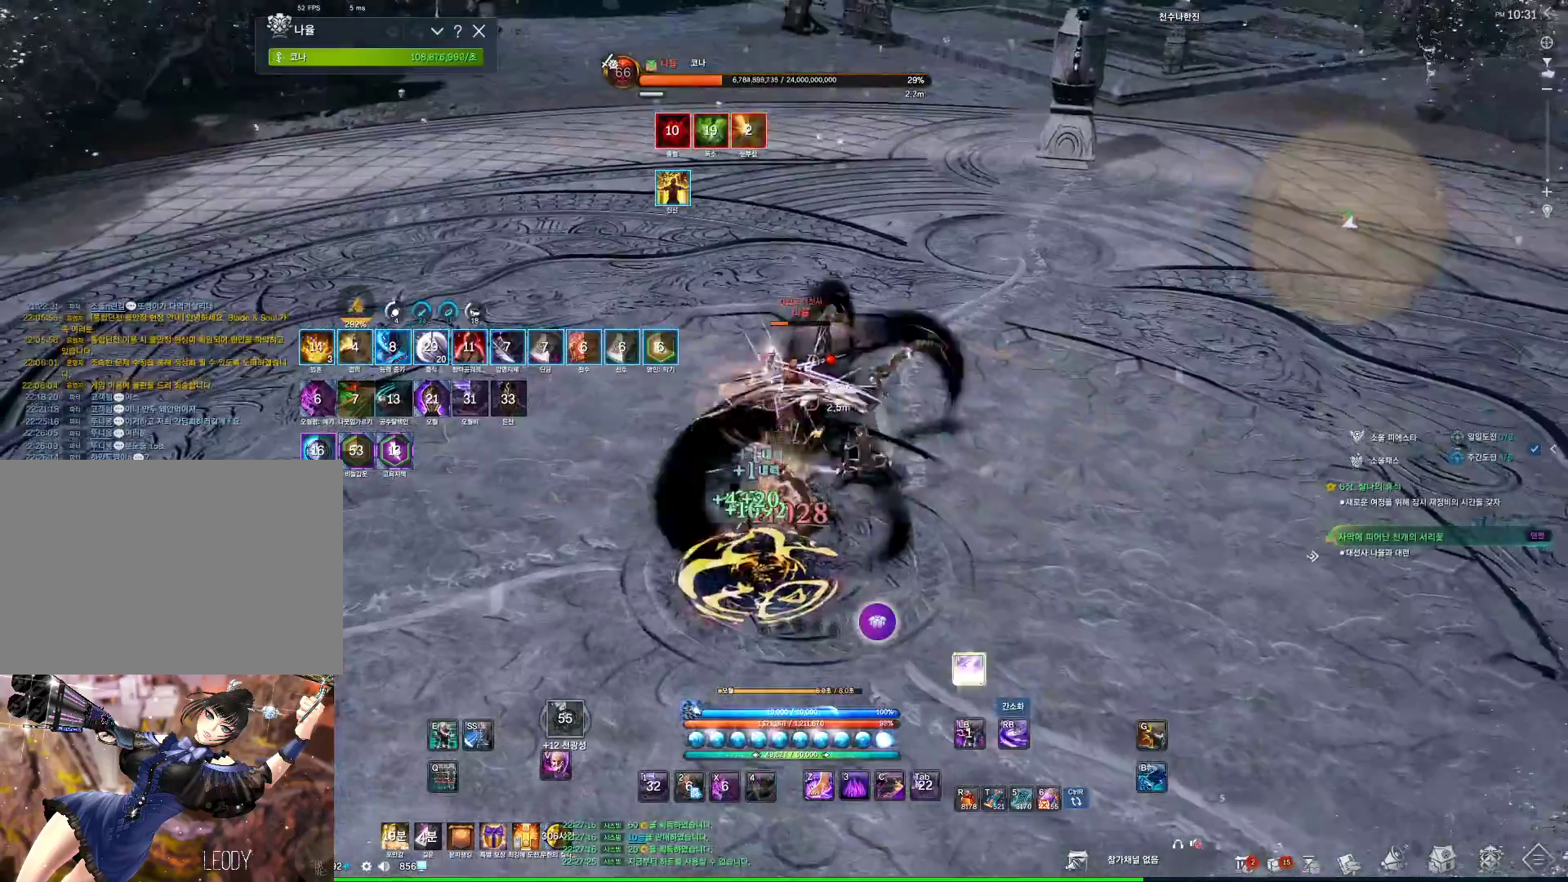
{"keys": ["w"], "mouse": [], "events": [[234, "s", "up"], [334, "w", "down"], [367, "4", "down"], [400, "4", "up"]]}
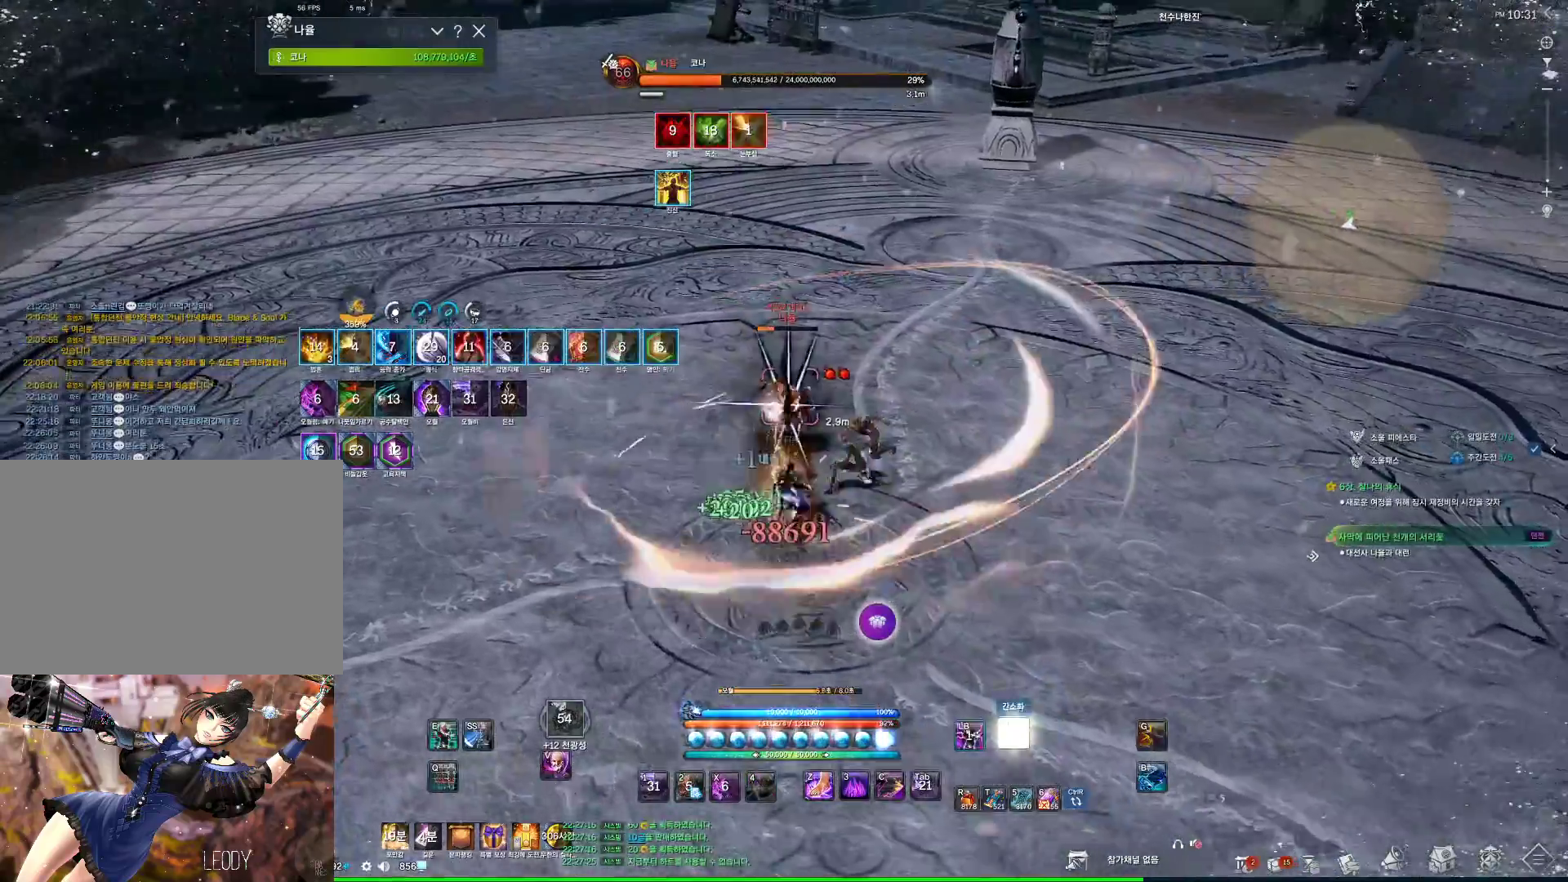
{"keys": ["3"], "mouse": [], "events": [[300, "3", "down"], [300, "w", "up"], [400, "3", "up"], [434, "3", "down"]]}
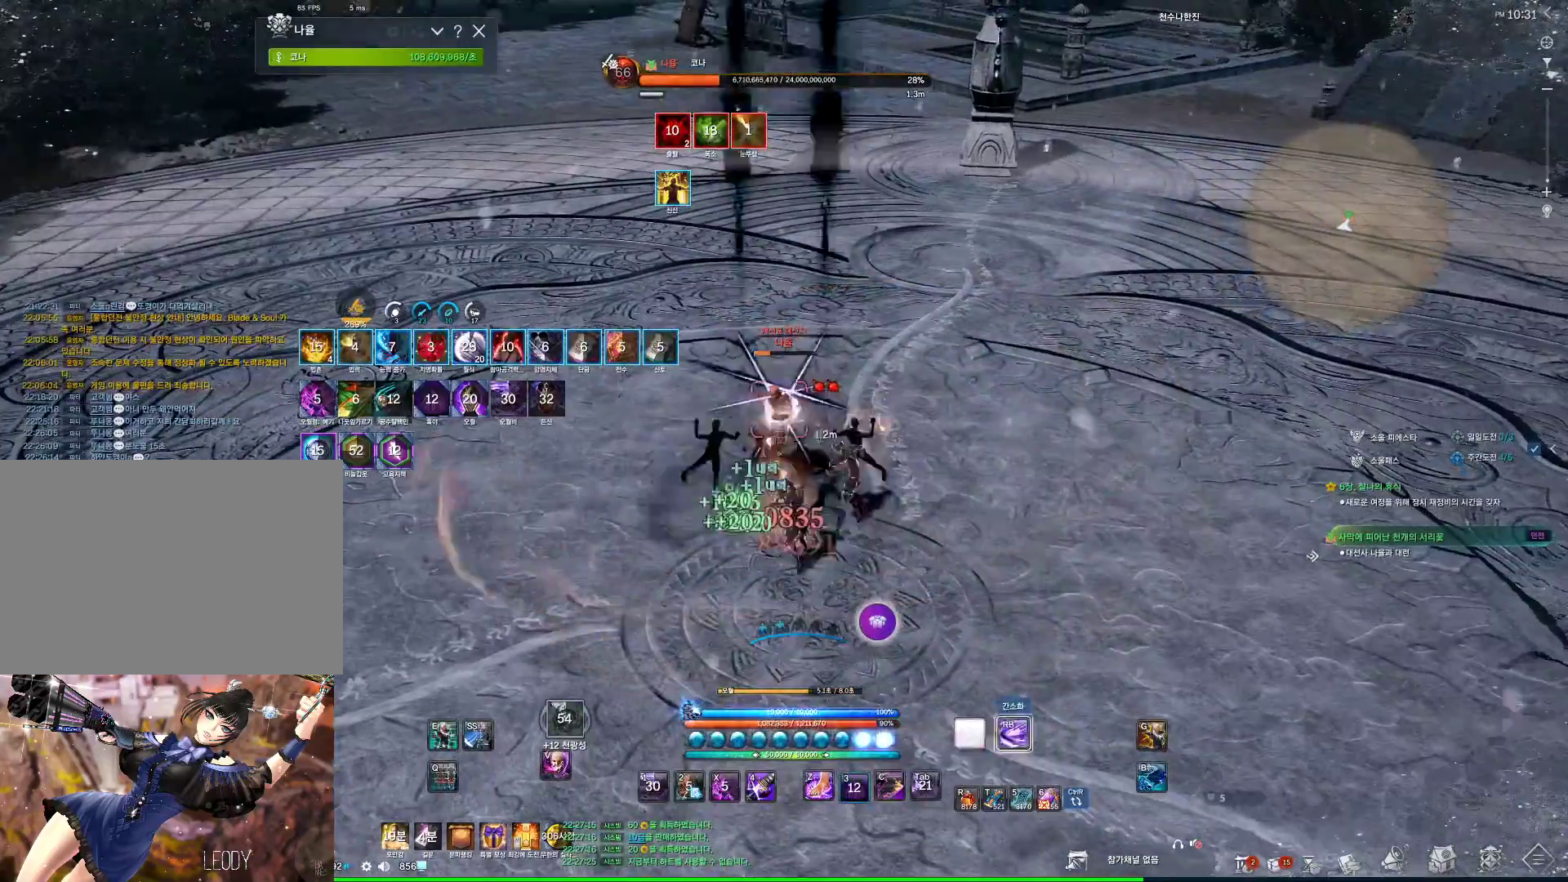
{"keys": ["c"], "mouse": [], "events": [[34, "3", "up"], [367, "c", "down"], [400, "c", "up"], [500, "c", "down"]]}